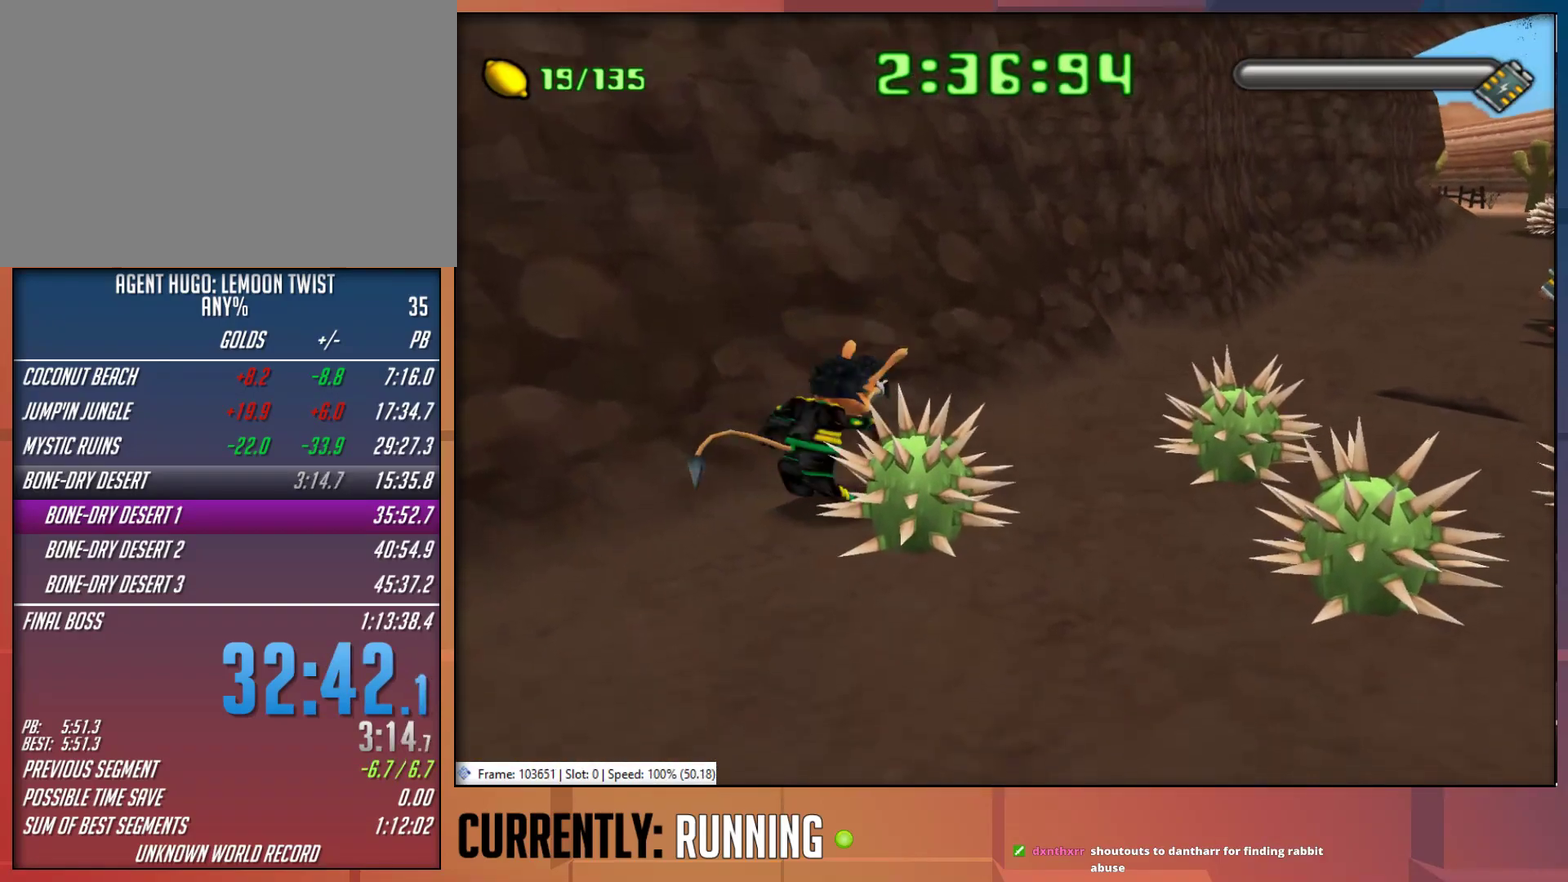
Gameplay with a controller (PlayStation layout); each line is a JSON object with the inputs held at the frame after it. "events" lists button and stick changes between this image and that frame as [ms after this image, input, new state], when the widget could be followed in between.
{"buttons": [], "left_stick": "down-right", "right_stick": "center", "events": [[317, "CROSS", "down"], [333, "left_stick", "down"], [450, "CROSS", "up"], [500, "left_stick", "down-right"]]}
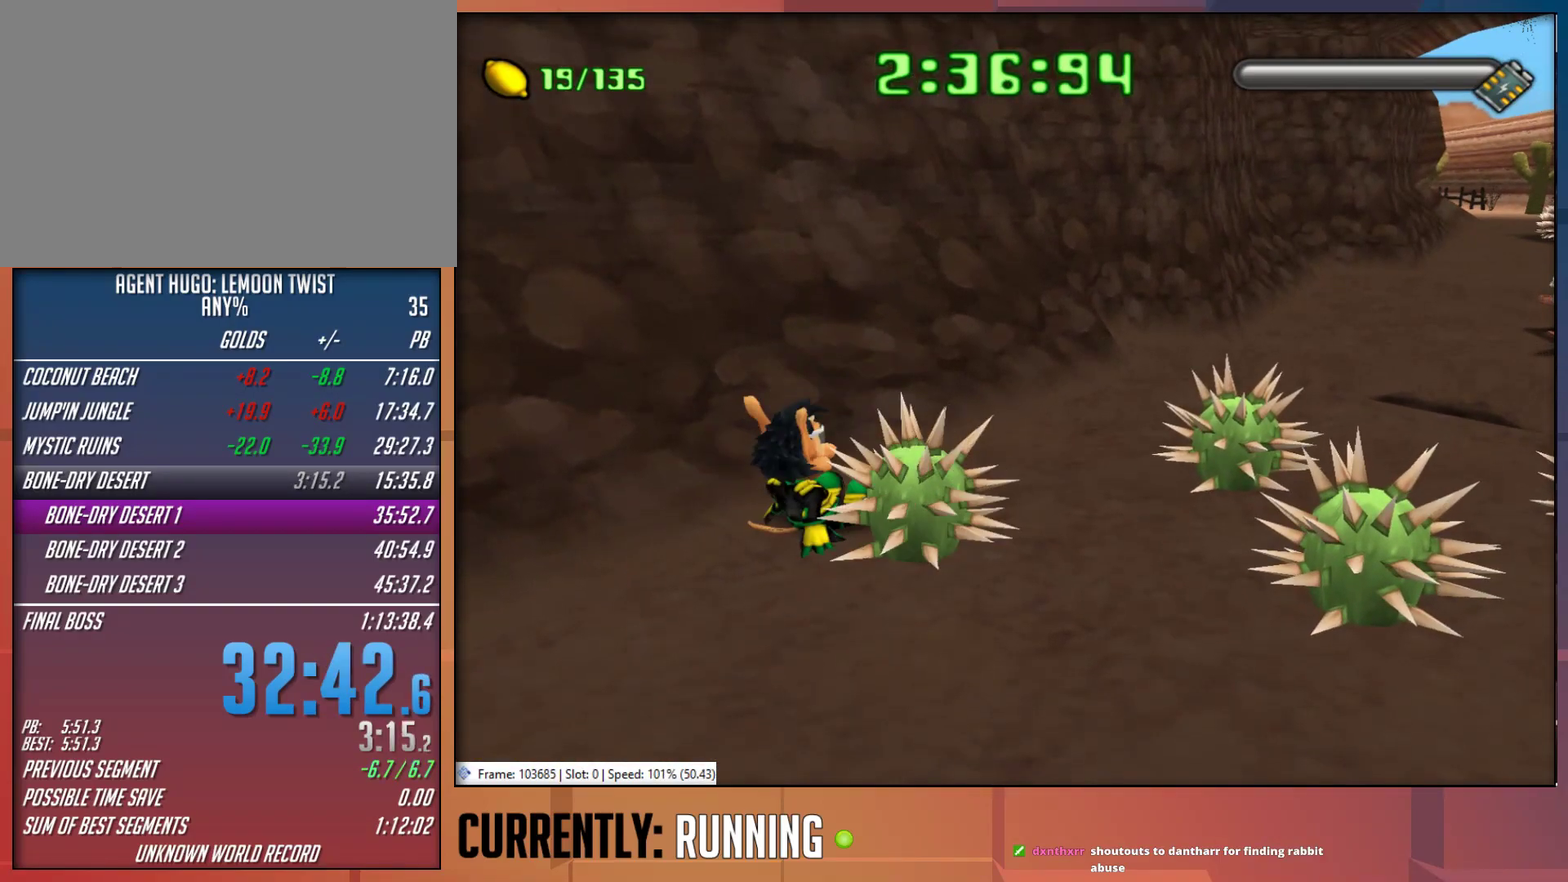
{"buttons": [], "left_stick": "center", "right_stick": "center"}
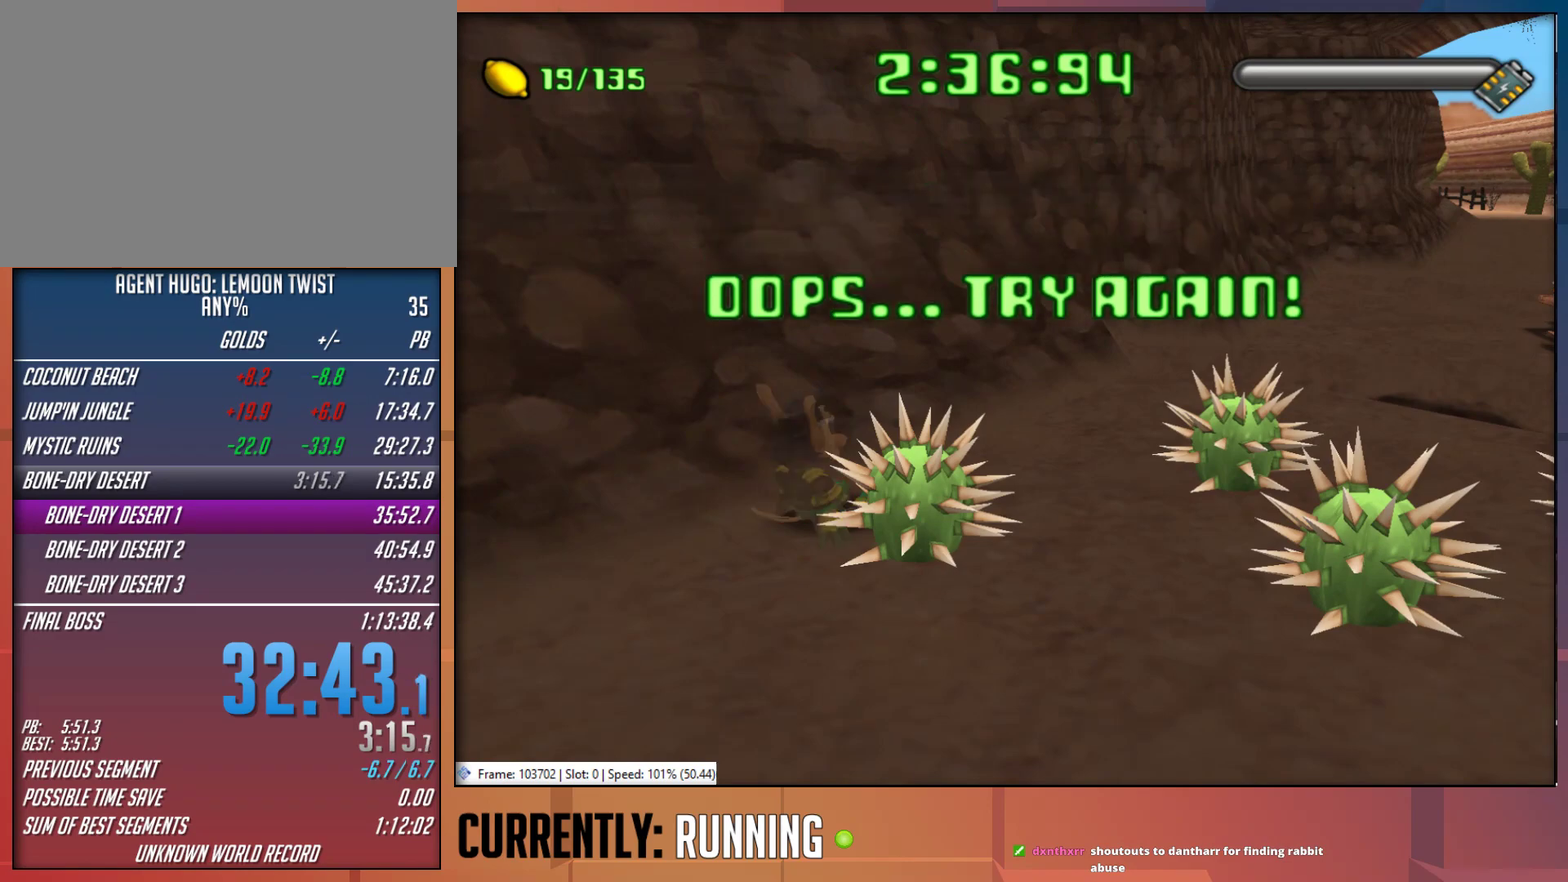
{"buttons": [], "left_stick": "center", "right_stick": "center", "events": [[33, "L3", "down"], [233, "L3", "up"]]}
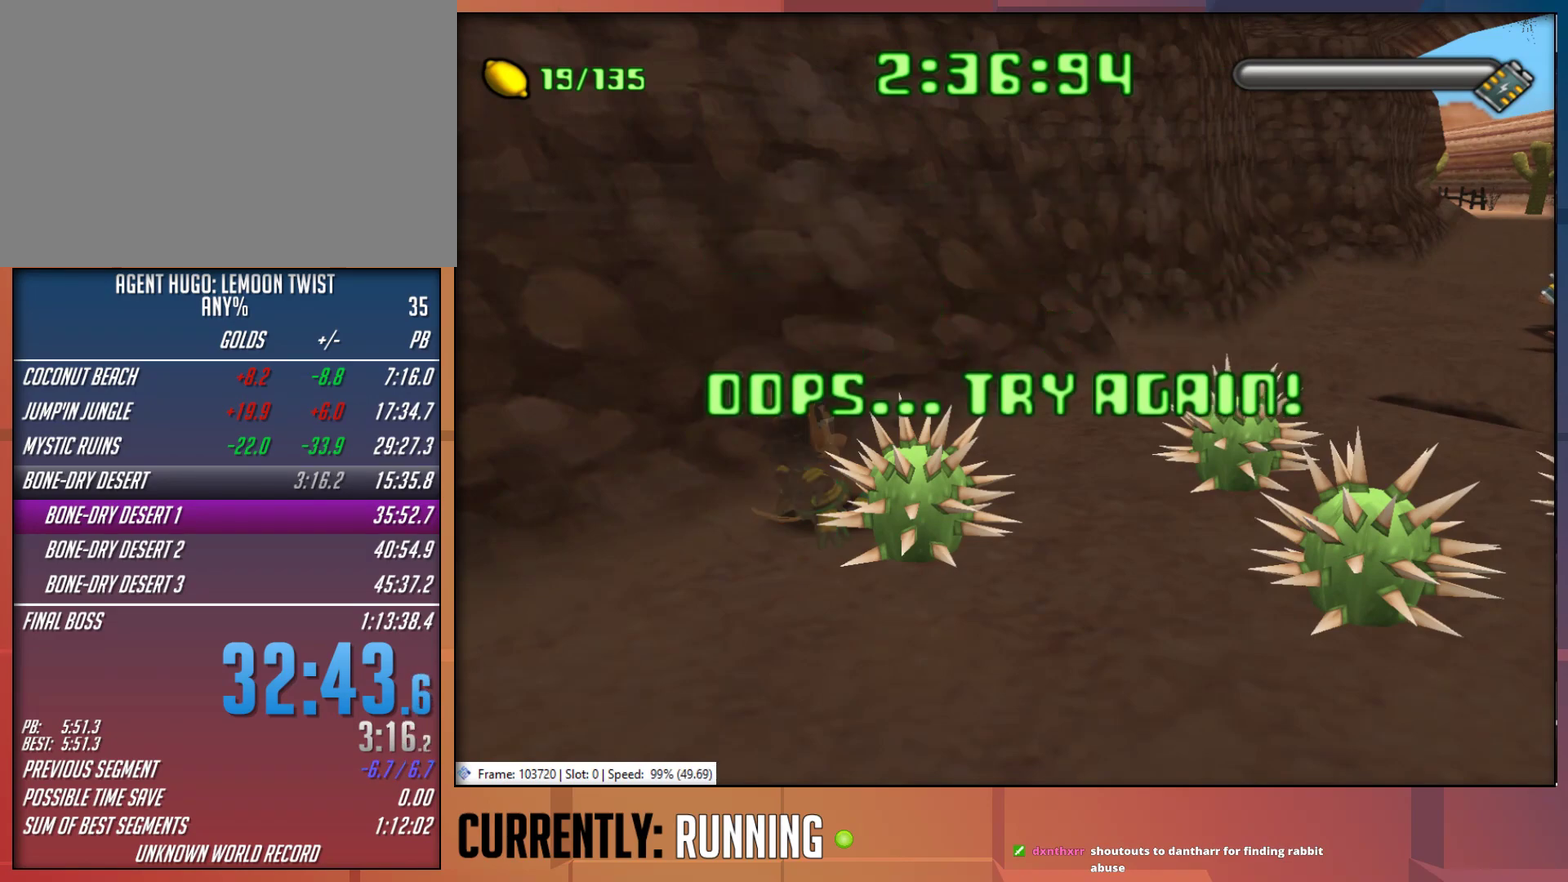
{"buttons": [], "left_stick": "center", "right_stick": "center", "events": []}
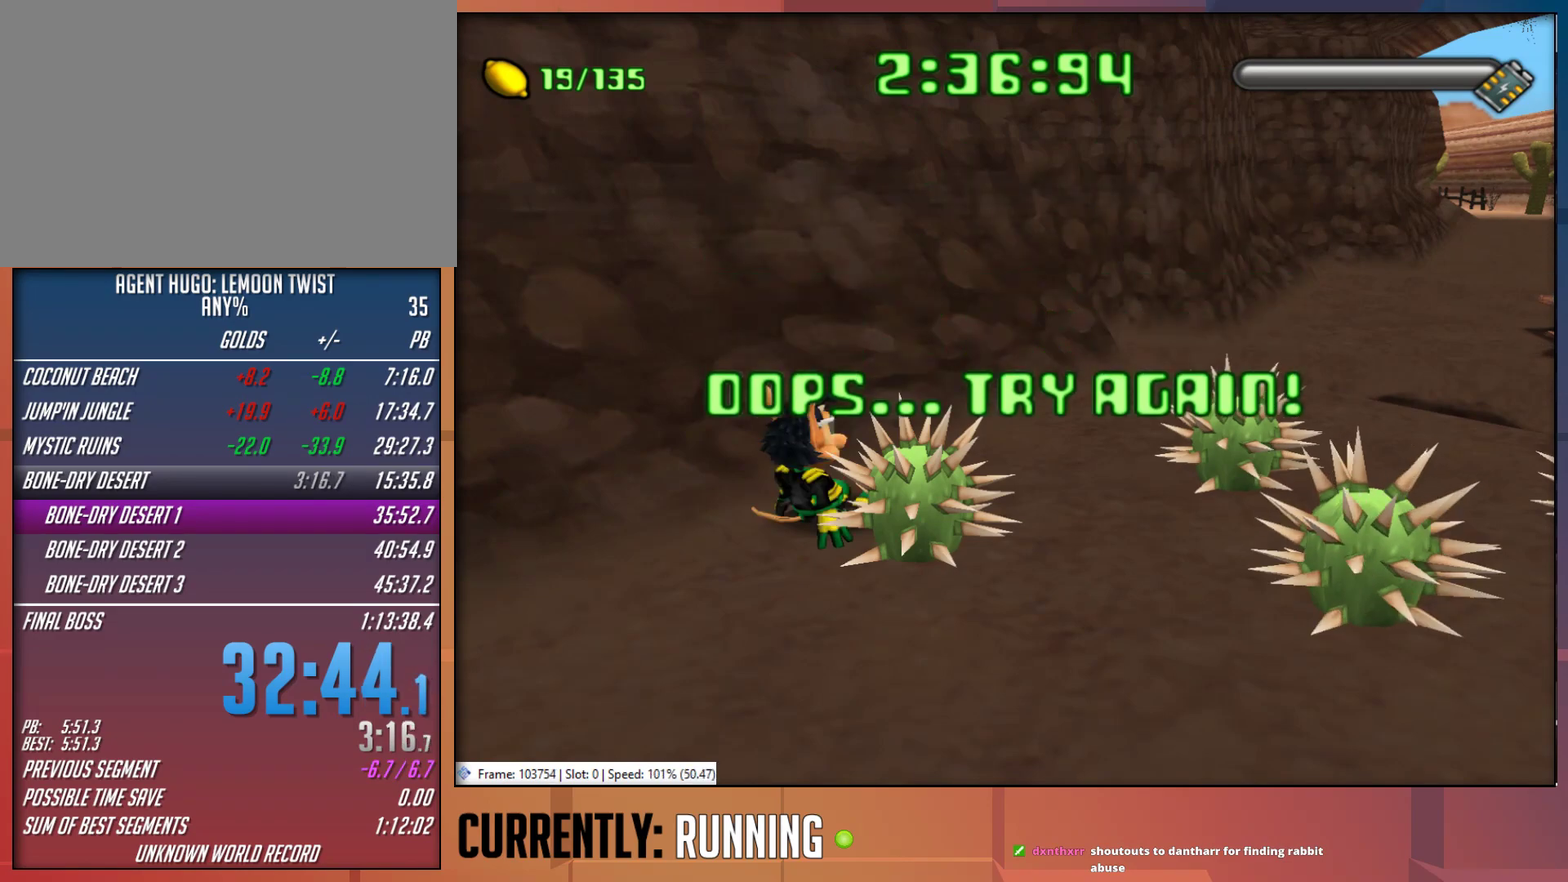
{"buttons": [], "left_stick": "center", "right_stick": "center", "events": []}
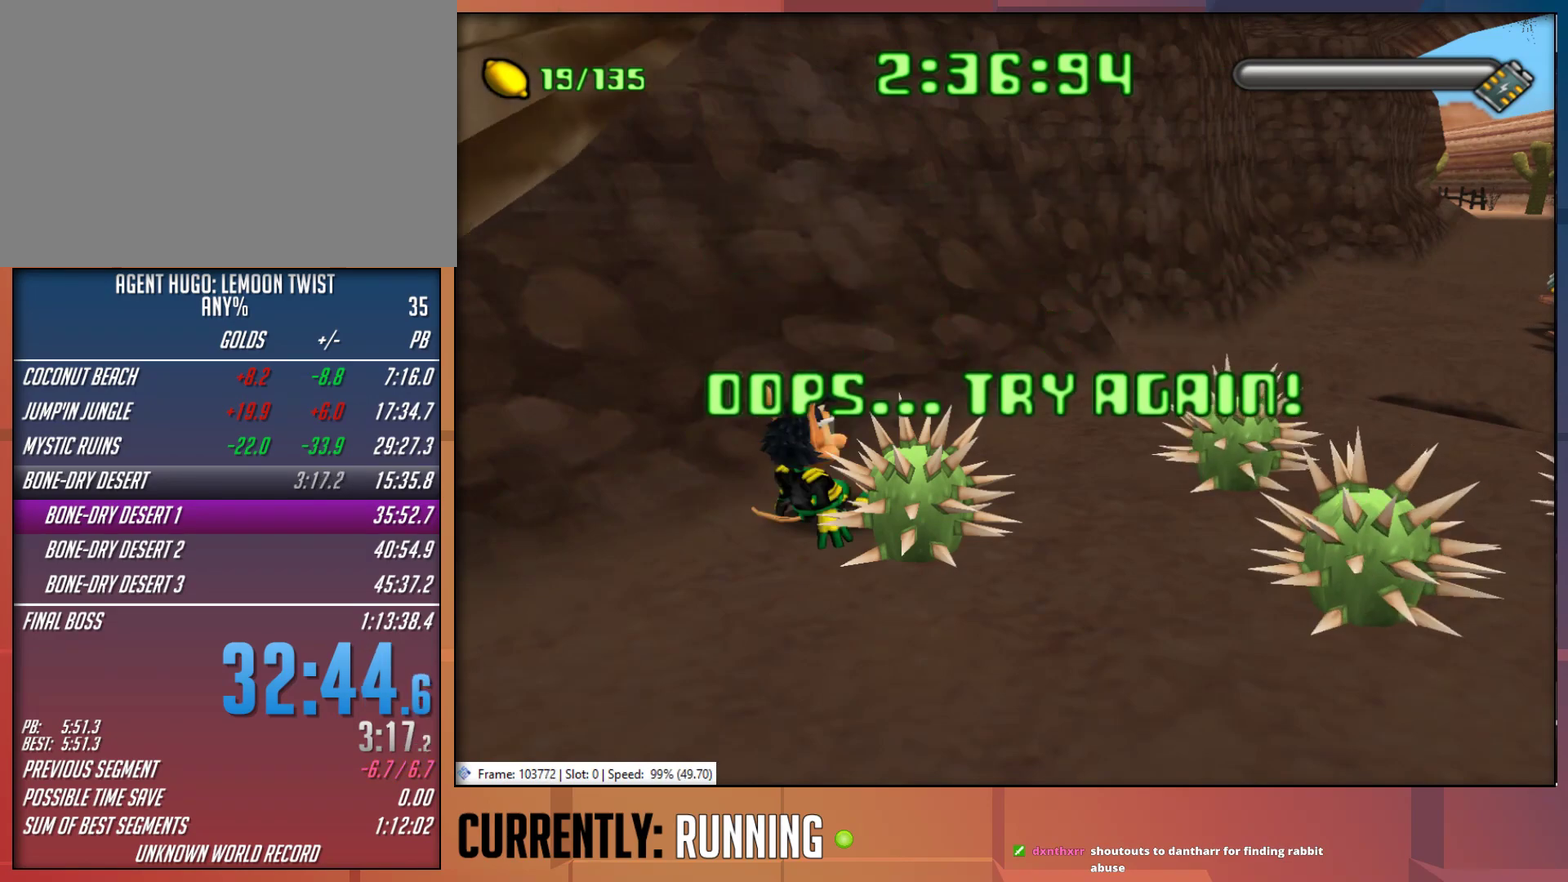
{"buttons": [], "left_stick": "center", "right_stick": "center", "events": []}
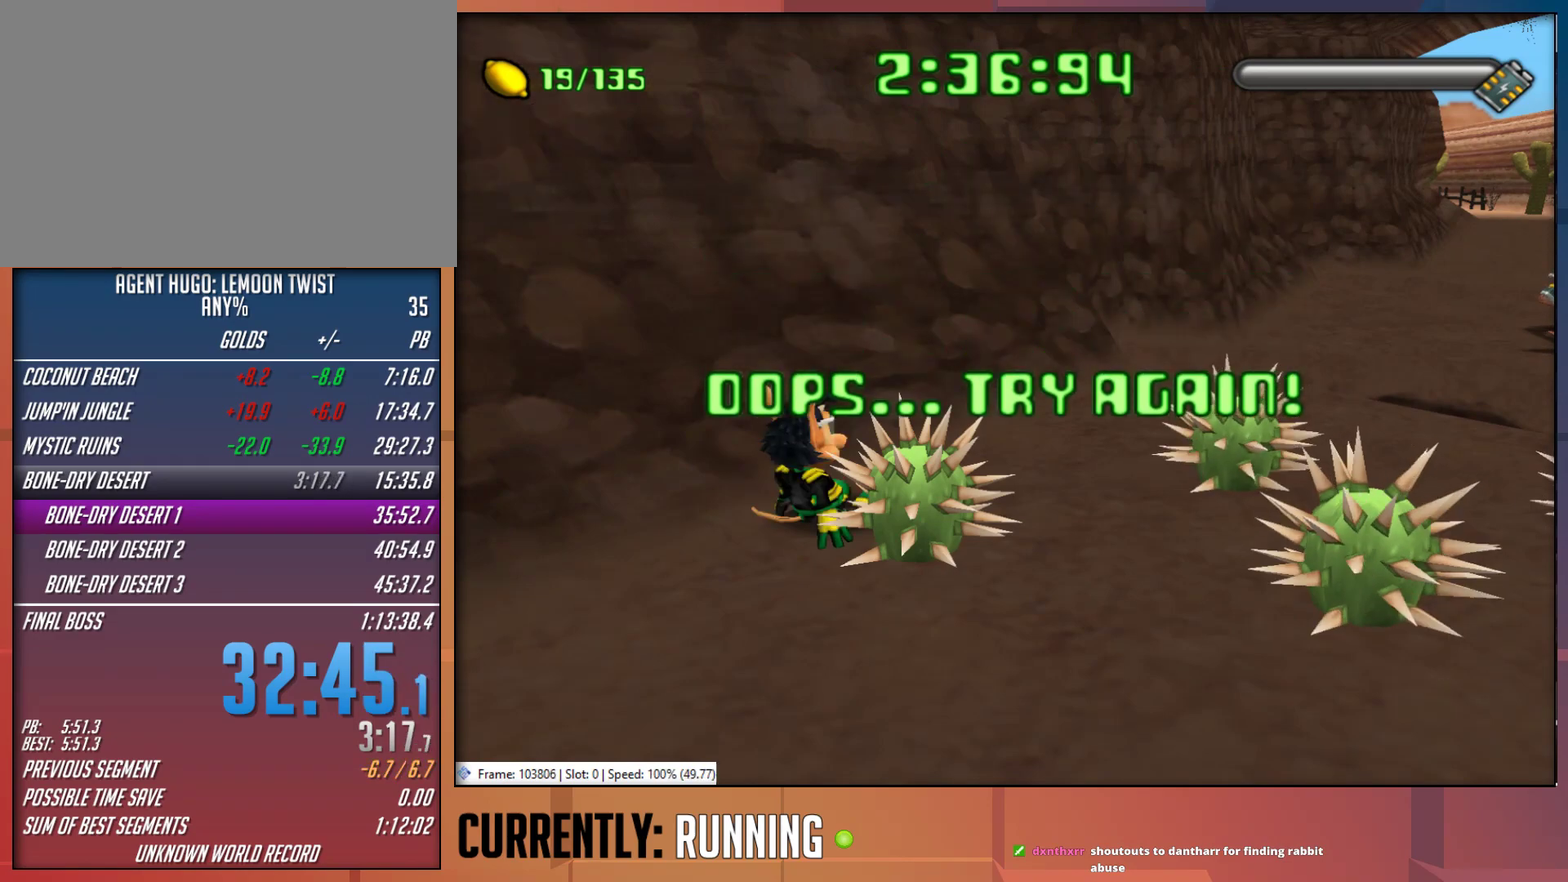
{"buttons": [], "left_stick": "center", "right_stick": "center", "events": []}
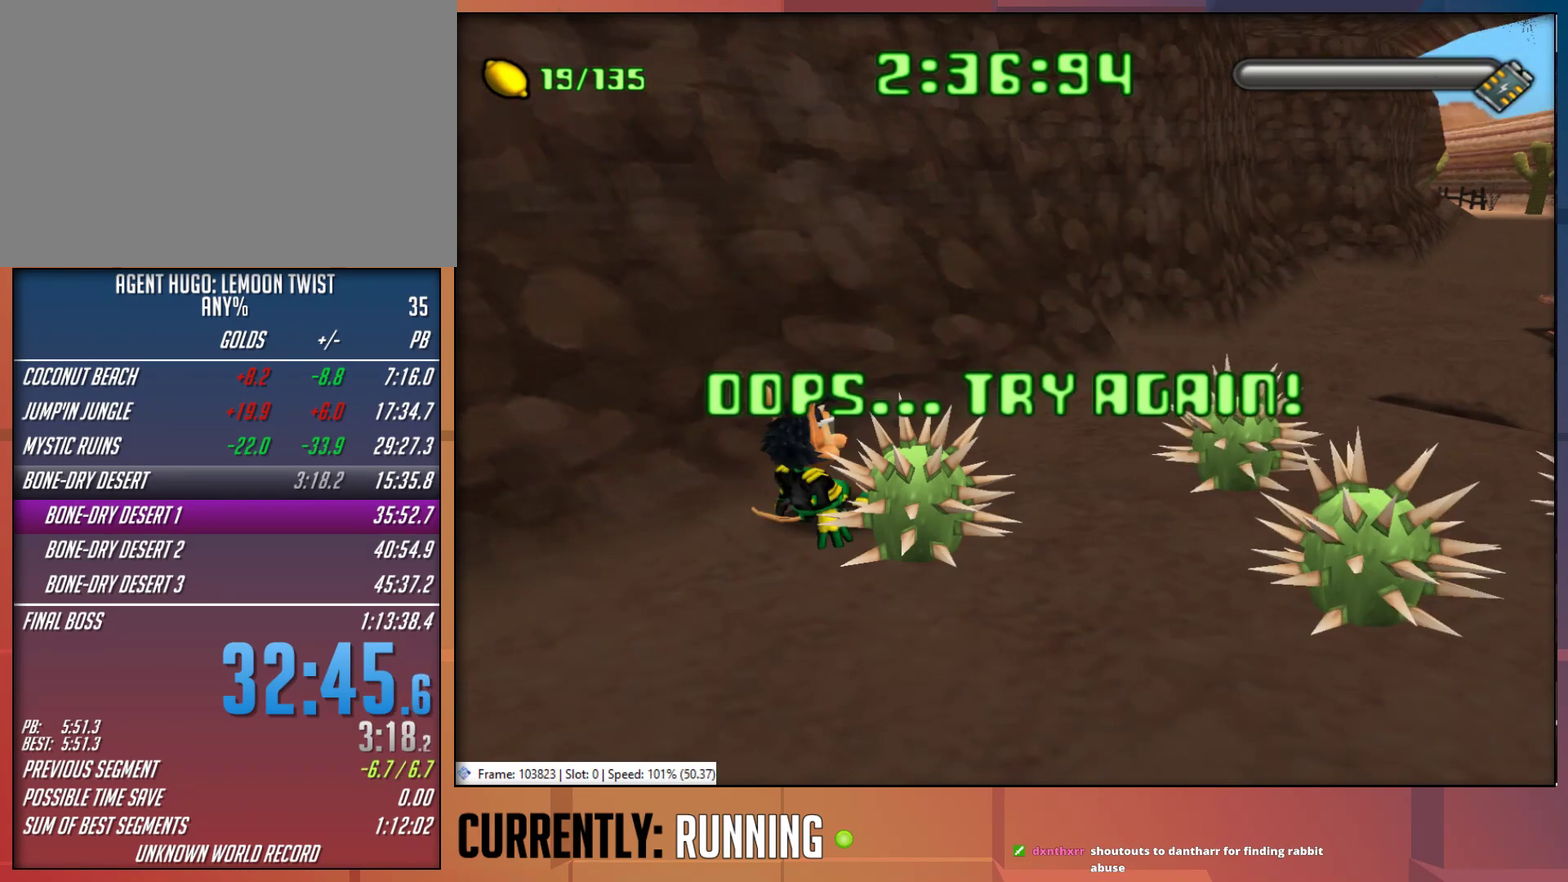
{"buttons": [], "left_stick": "center", "right_stick": "center", "events": []}
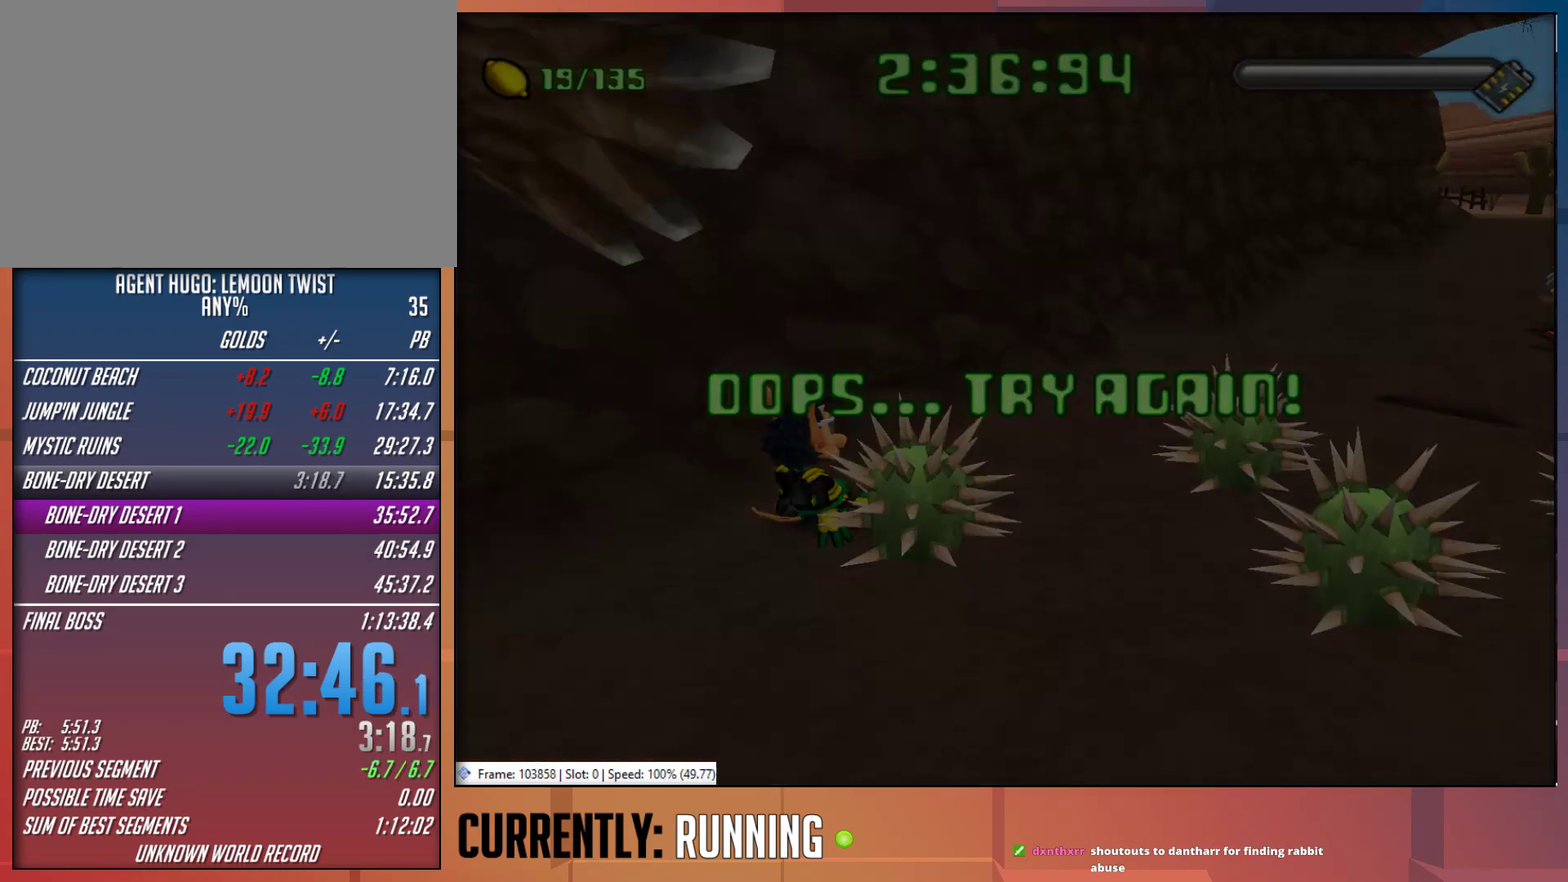
{"buttons": [], "left_stick": "center", "right_stick": "center", "events": []}
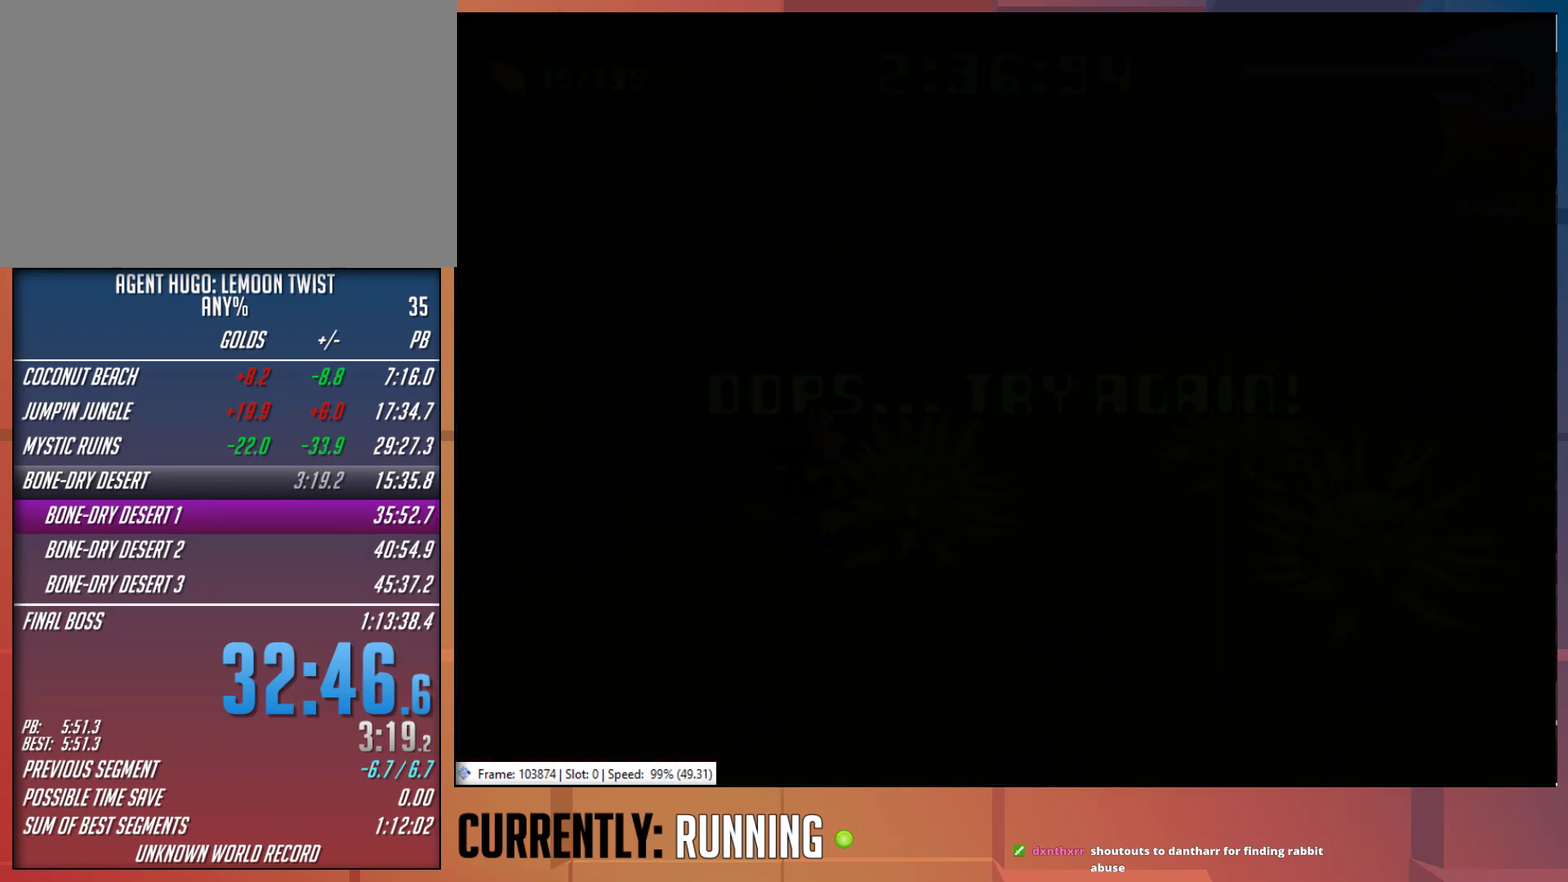
{"buttons": [], "left_stick": "center", "right_stick": "center", "events": []}
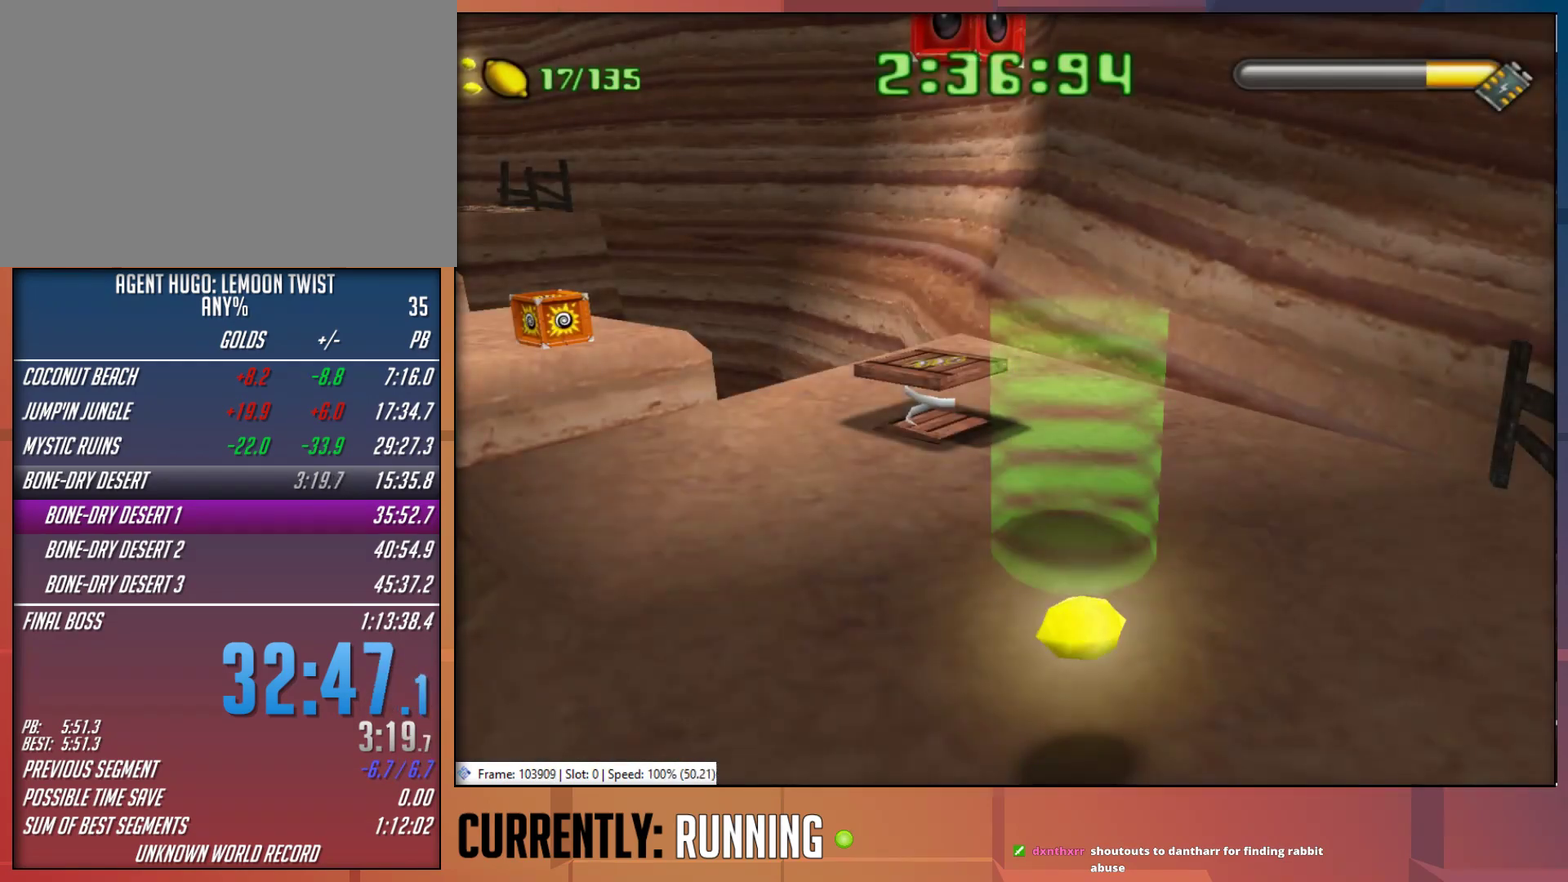
{"buttons": [], "left_stick": "center", "right_stick": "center", "events": []}
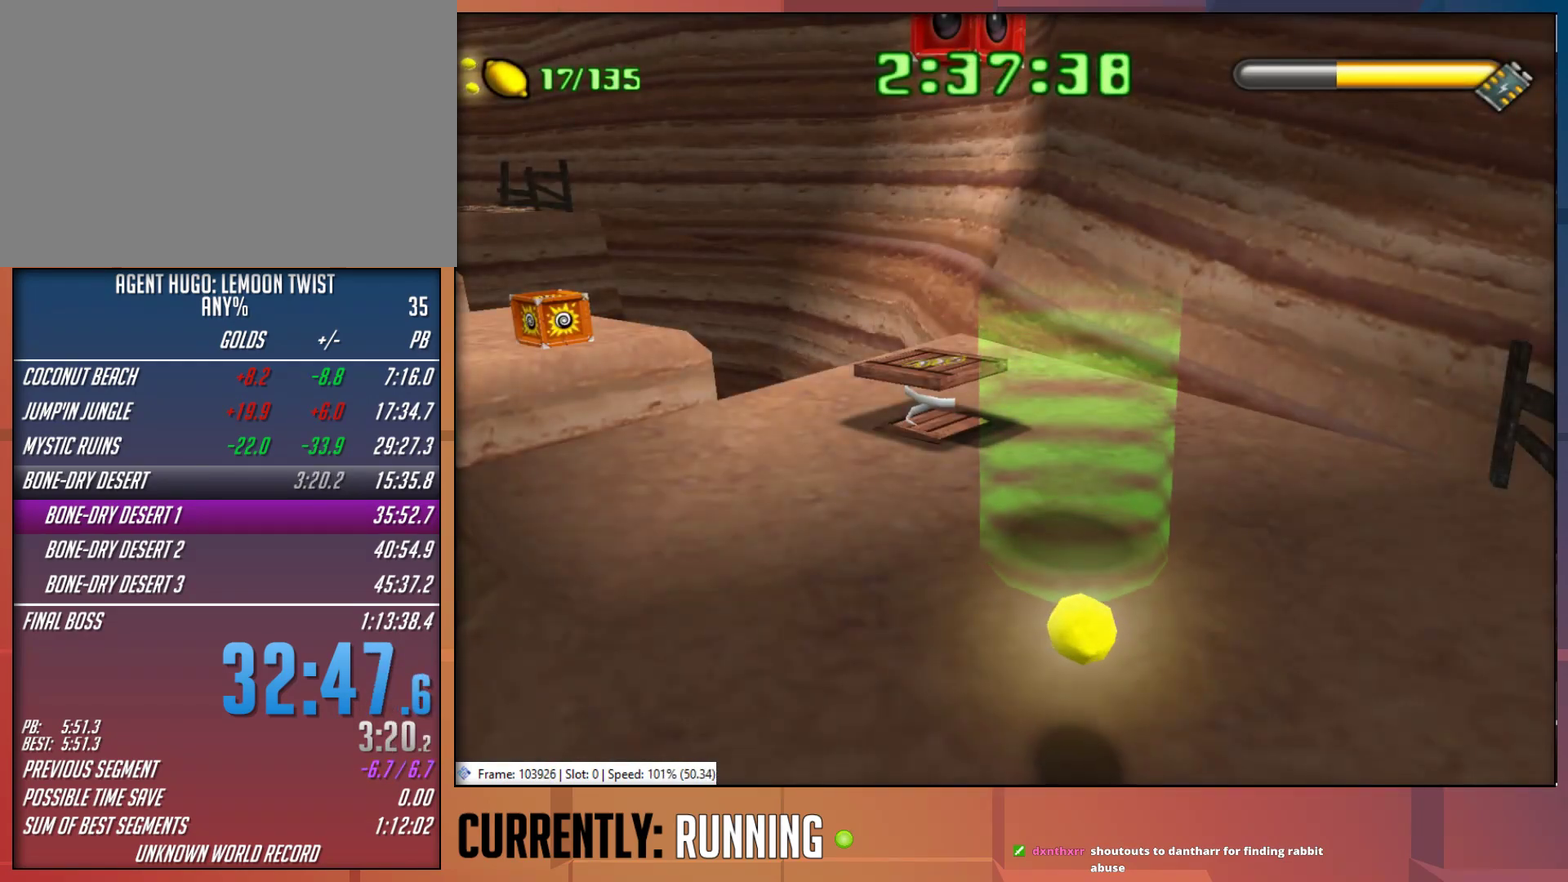
{"buttons": [], "left_stick": "center", "right_stick": "center", "events": []}
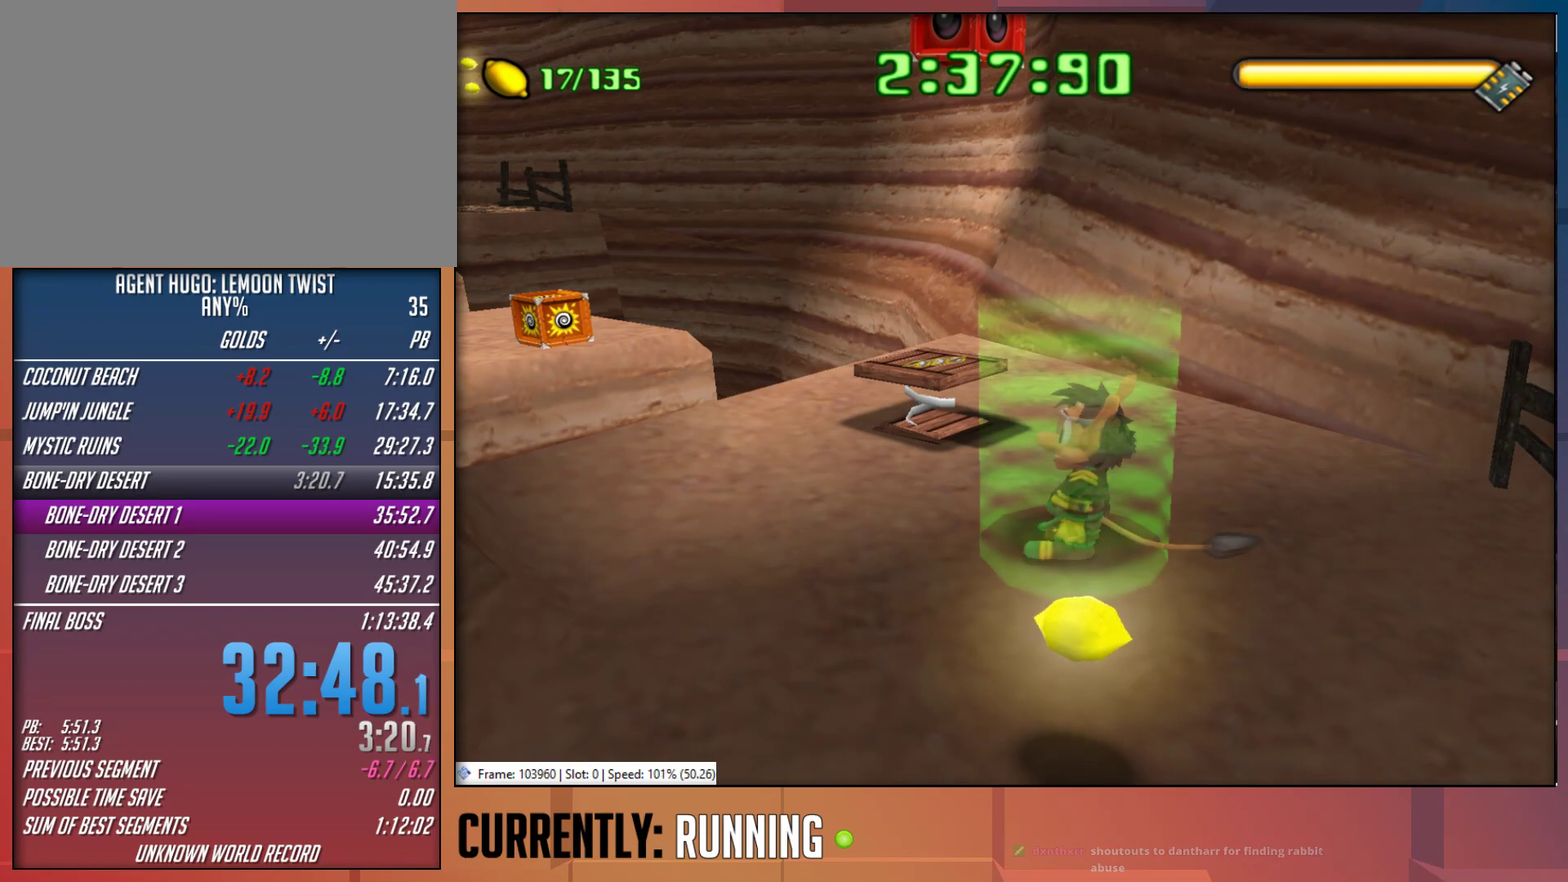
{"buttons": [], "left_stick": "up-left", "right_stick": "center", "events": [[17, "left_stick", "left"], [417, "left_stick", "up-left"]]}
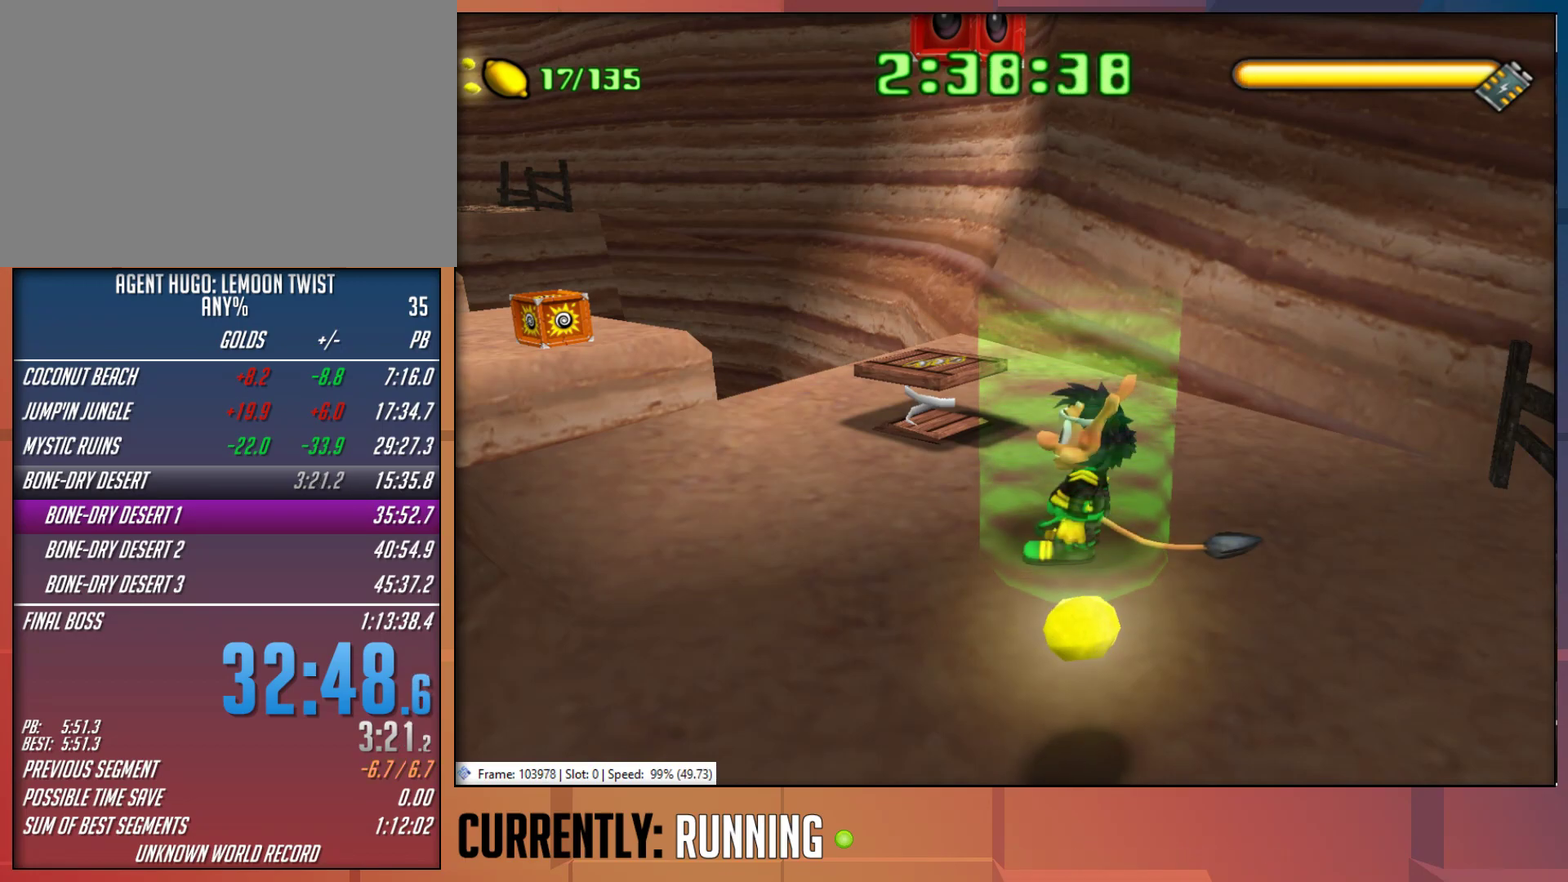
{"buttons": [], "left_stick": "up-left", "right_stick": "center", "events": []}
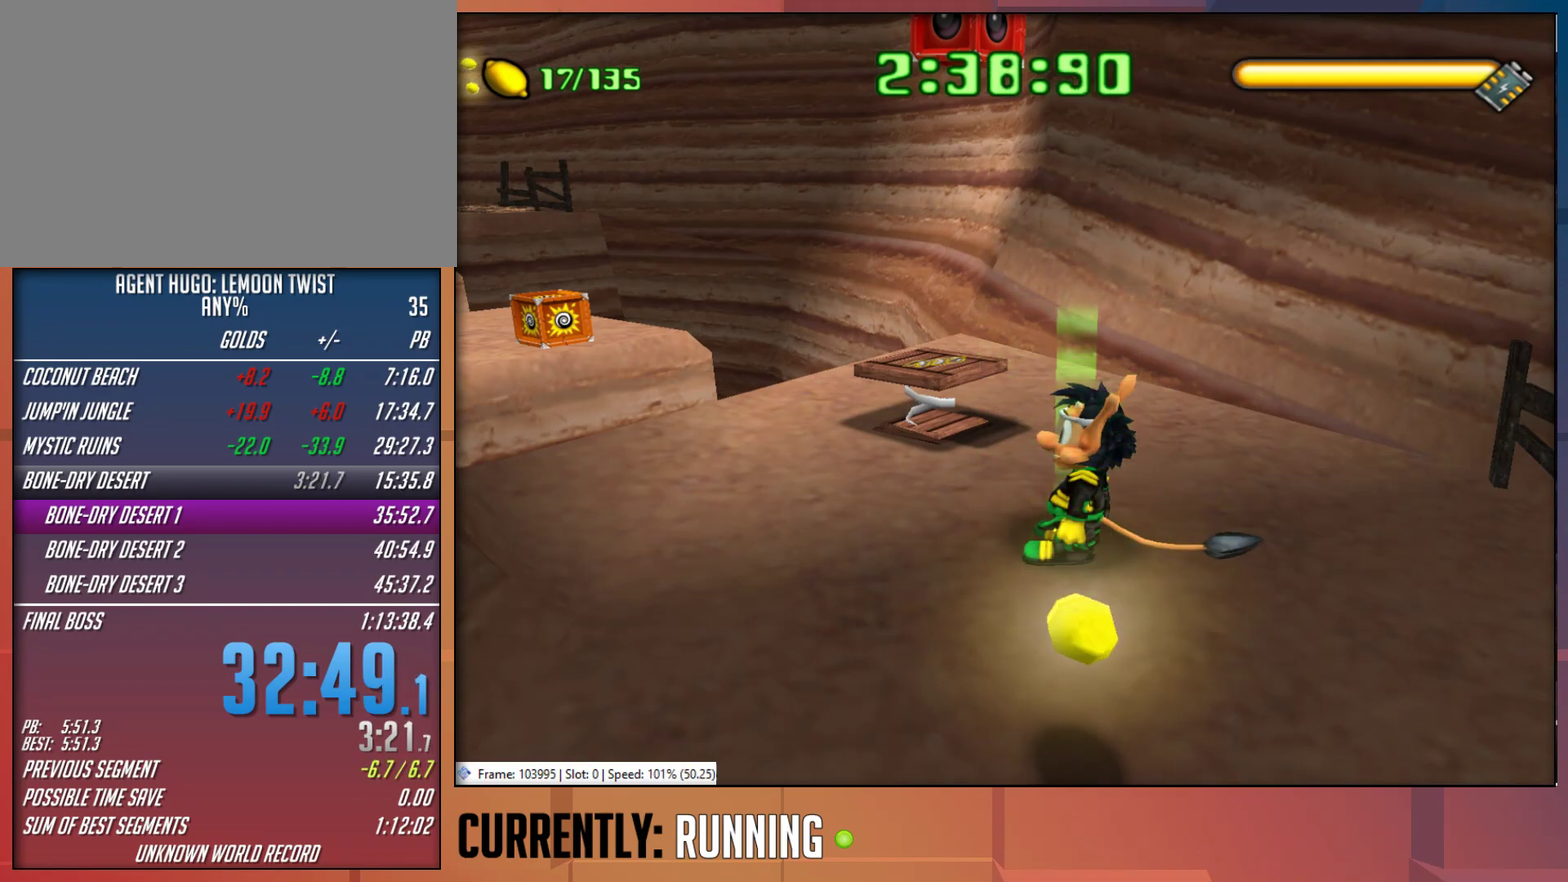
{"buttons": [], "left_stick": "up-left", "right_stick": "center", "events": []}
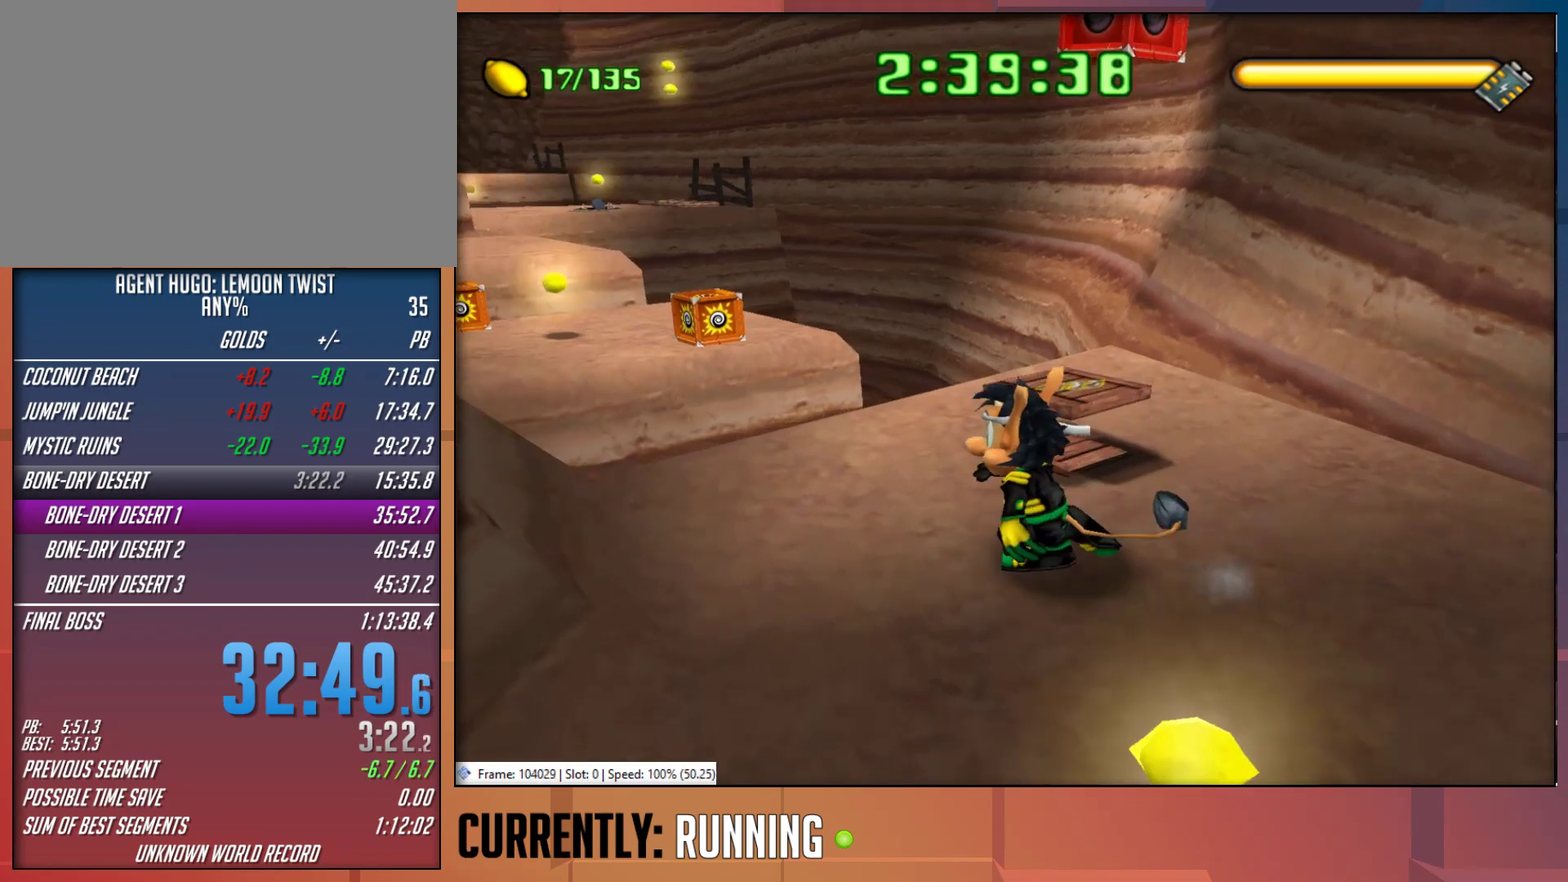
{"buttons": [], "left_stick": "up-left", "right_stick": "center", "events": []}
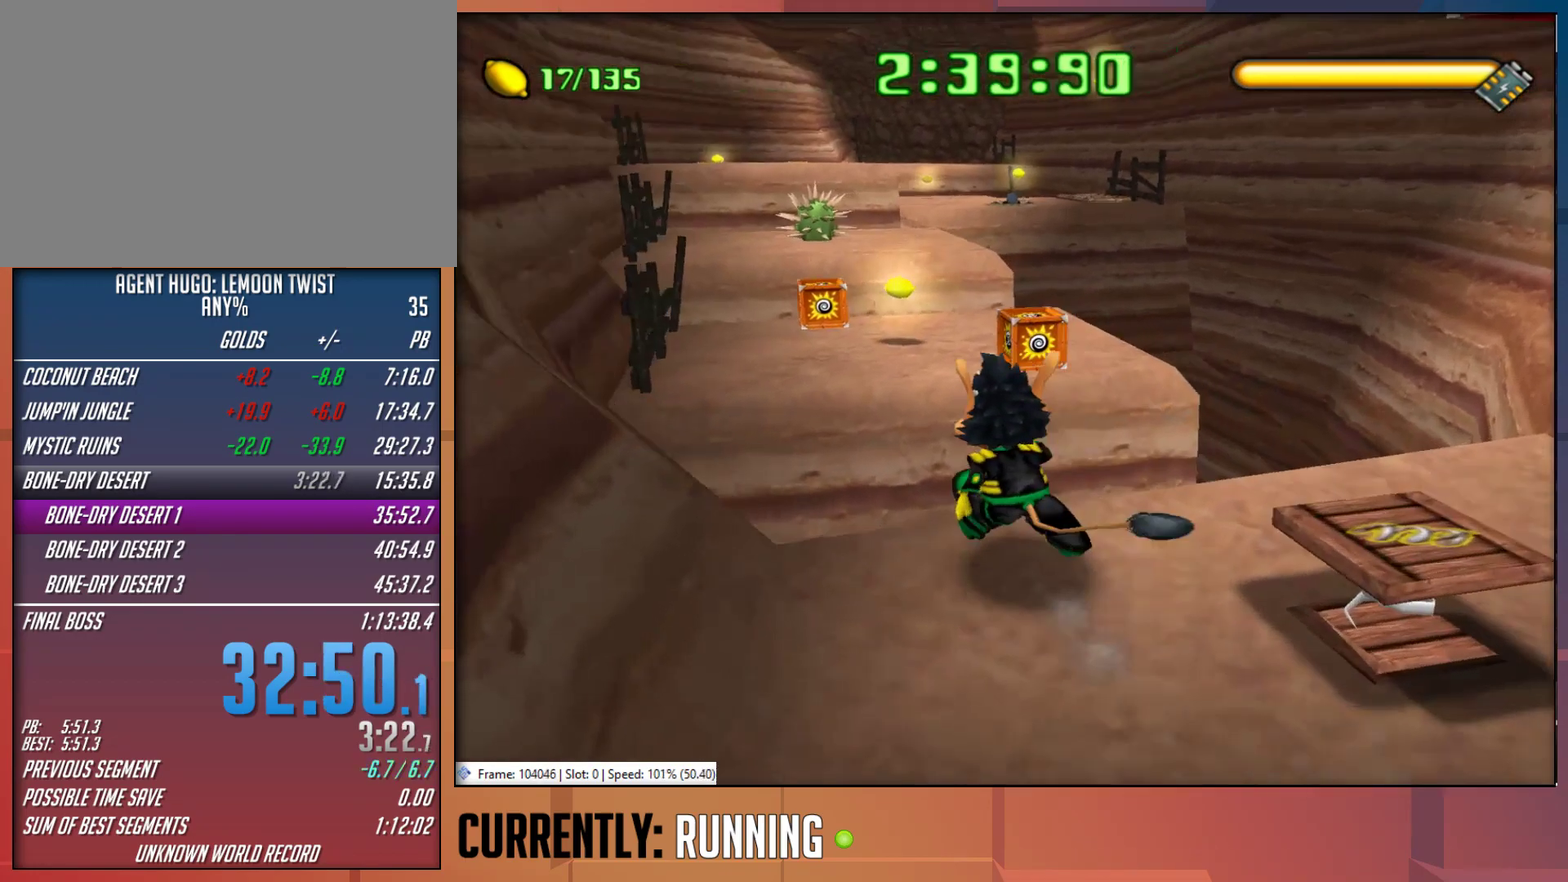
{"buttons": [], "left_stick": "up", "right_stick": "center", "events": [[67, "left_stick", "up"], [167, "CROSS", "down"], [500, "CROSS", "up"]]}
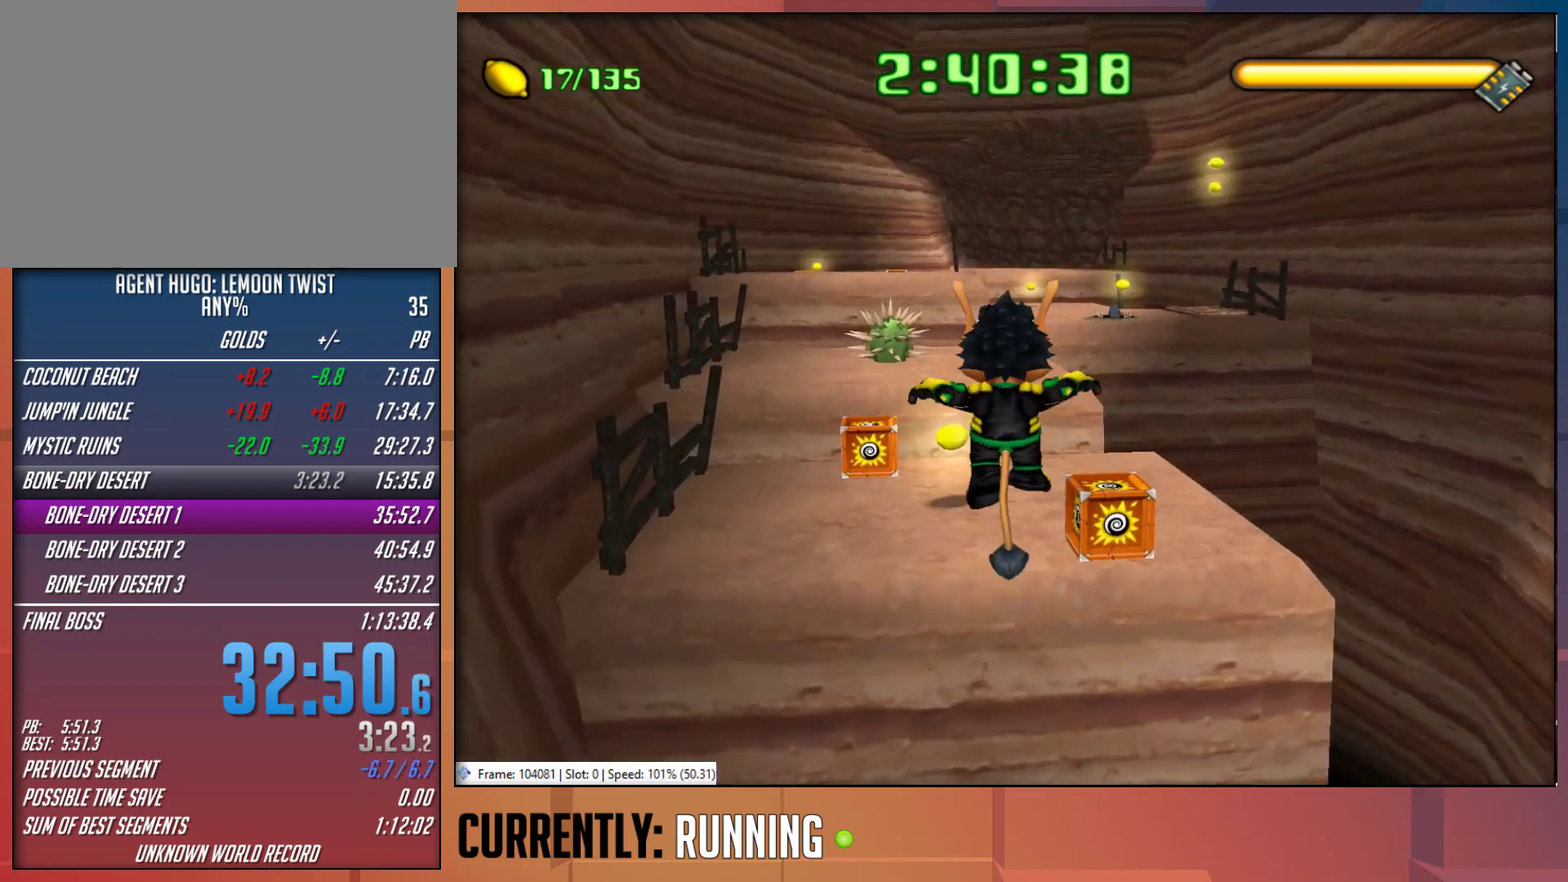
{"buttons": [], "left_stick": "up", "right_stick": "center", "events": []}
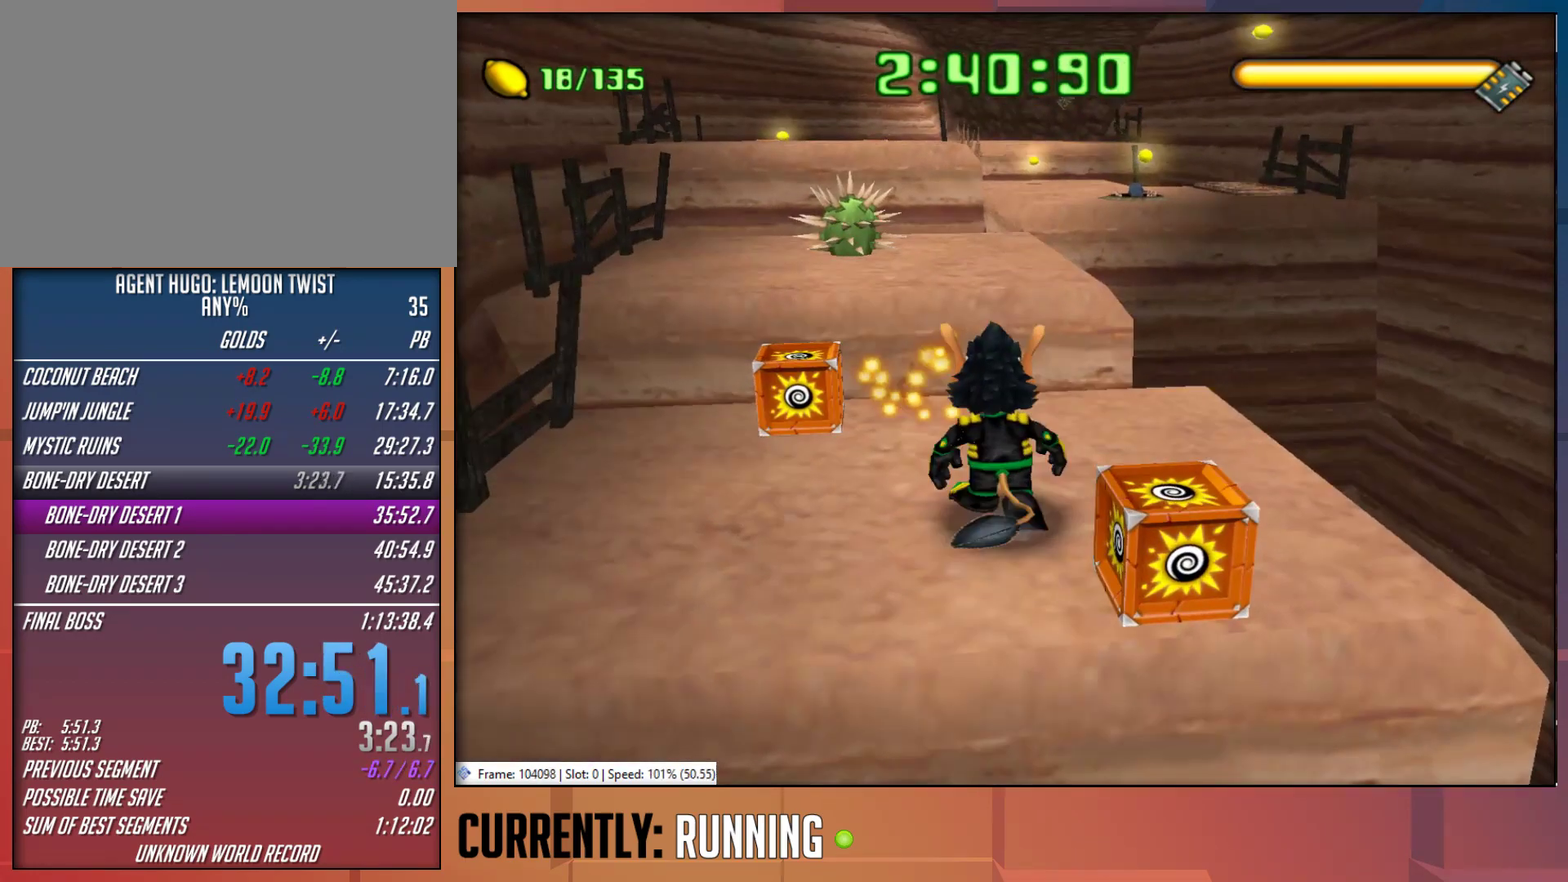
{"buttons": ["CROSS"], "left_stick": "up", "right_stick": "center", "events": [[217, "CROSS", "down"]]}
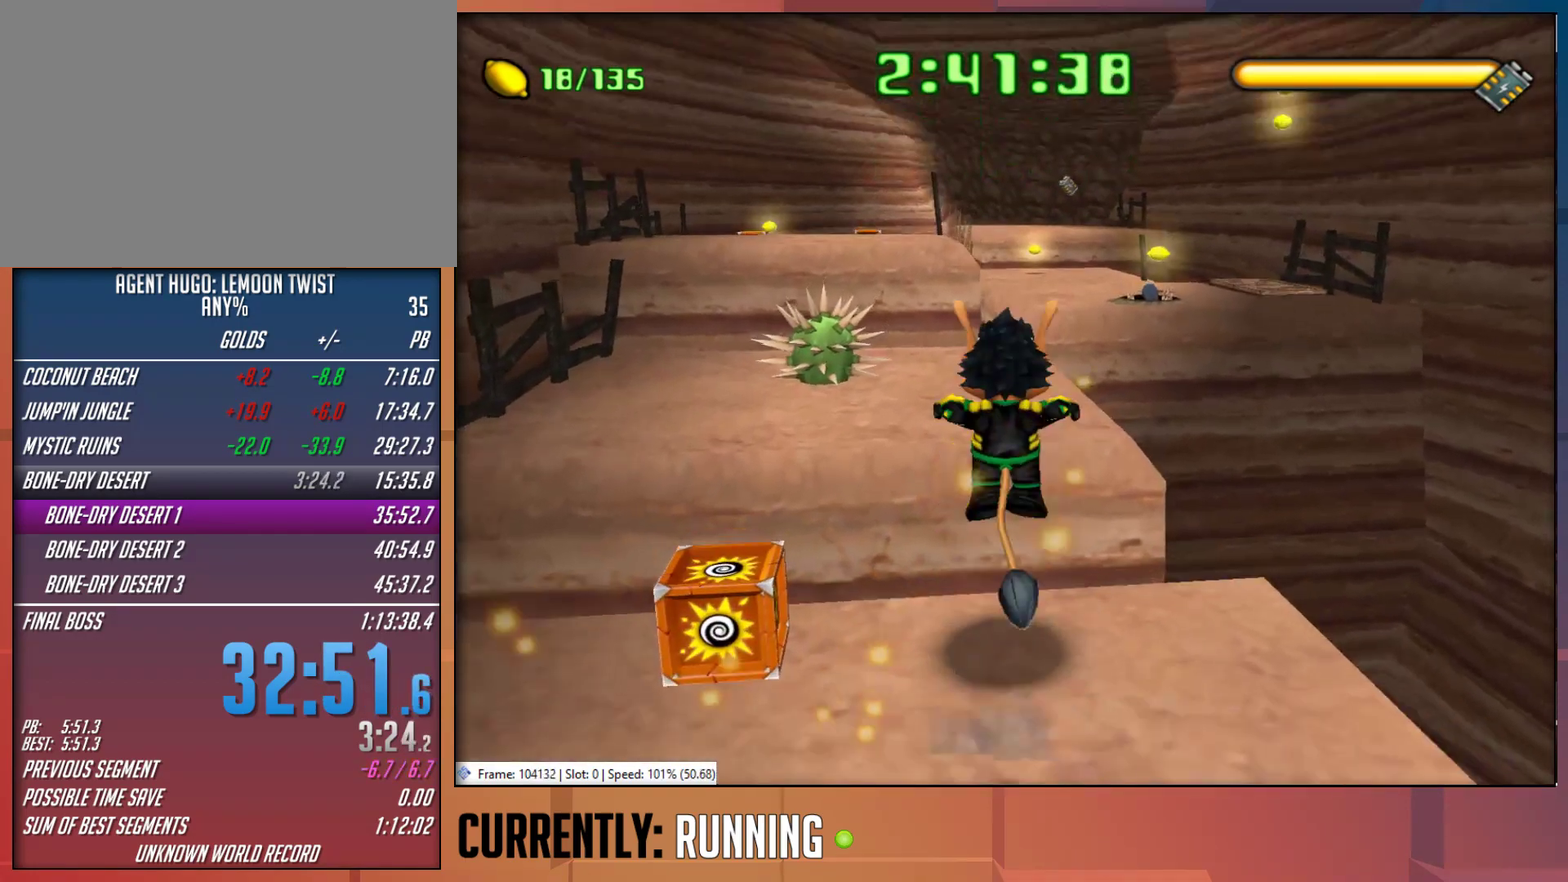
{"buttons": [], "left_stick": "up", "right_stick": "center", "events": [[50, "CROSS", "up"]]}
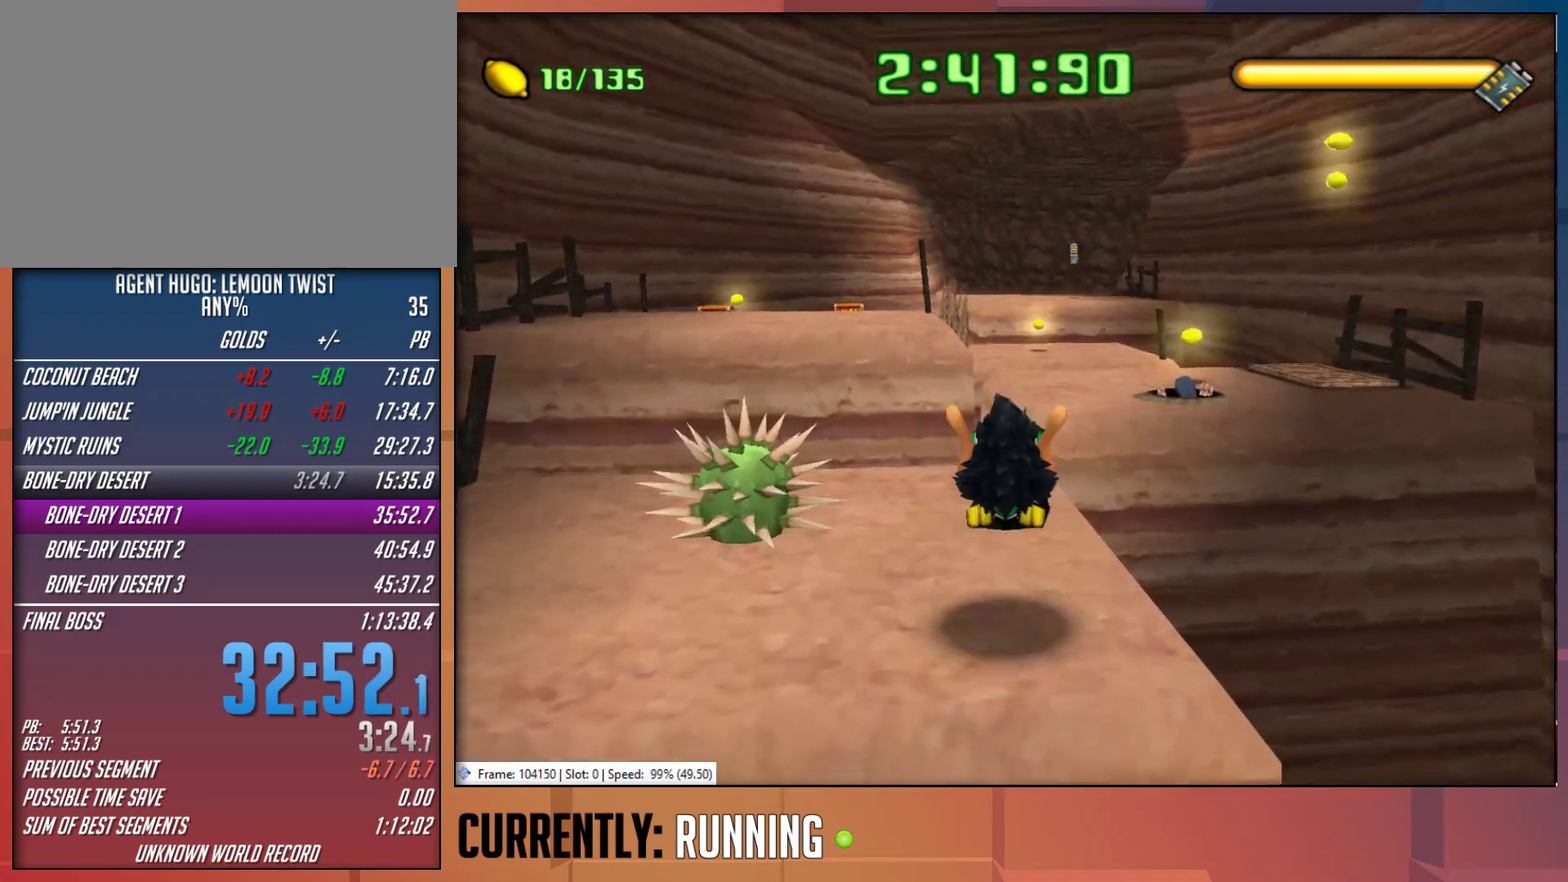
{"buttons": [], "left_stick": "up", "right_stick": "center", "events": []}
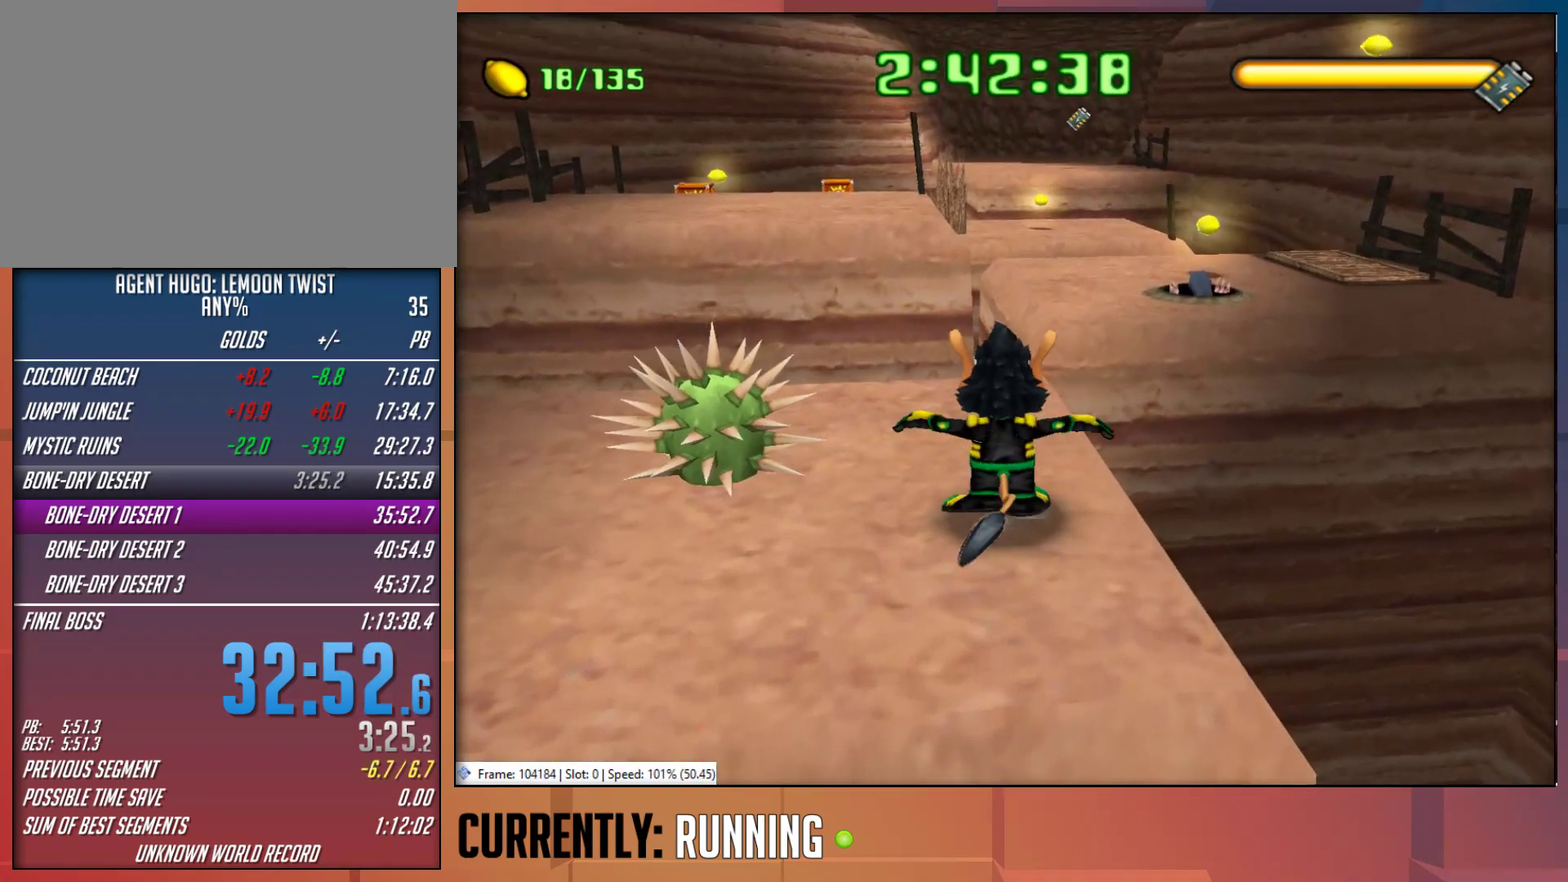
{"buttons": ["CROSS"], "left_stick": "up", "right_stick": "center", "events": [[500, "CROSS", "down"]]}
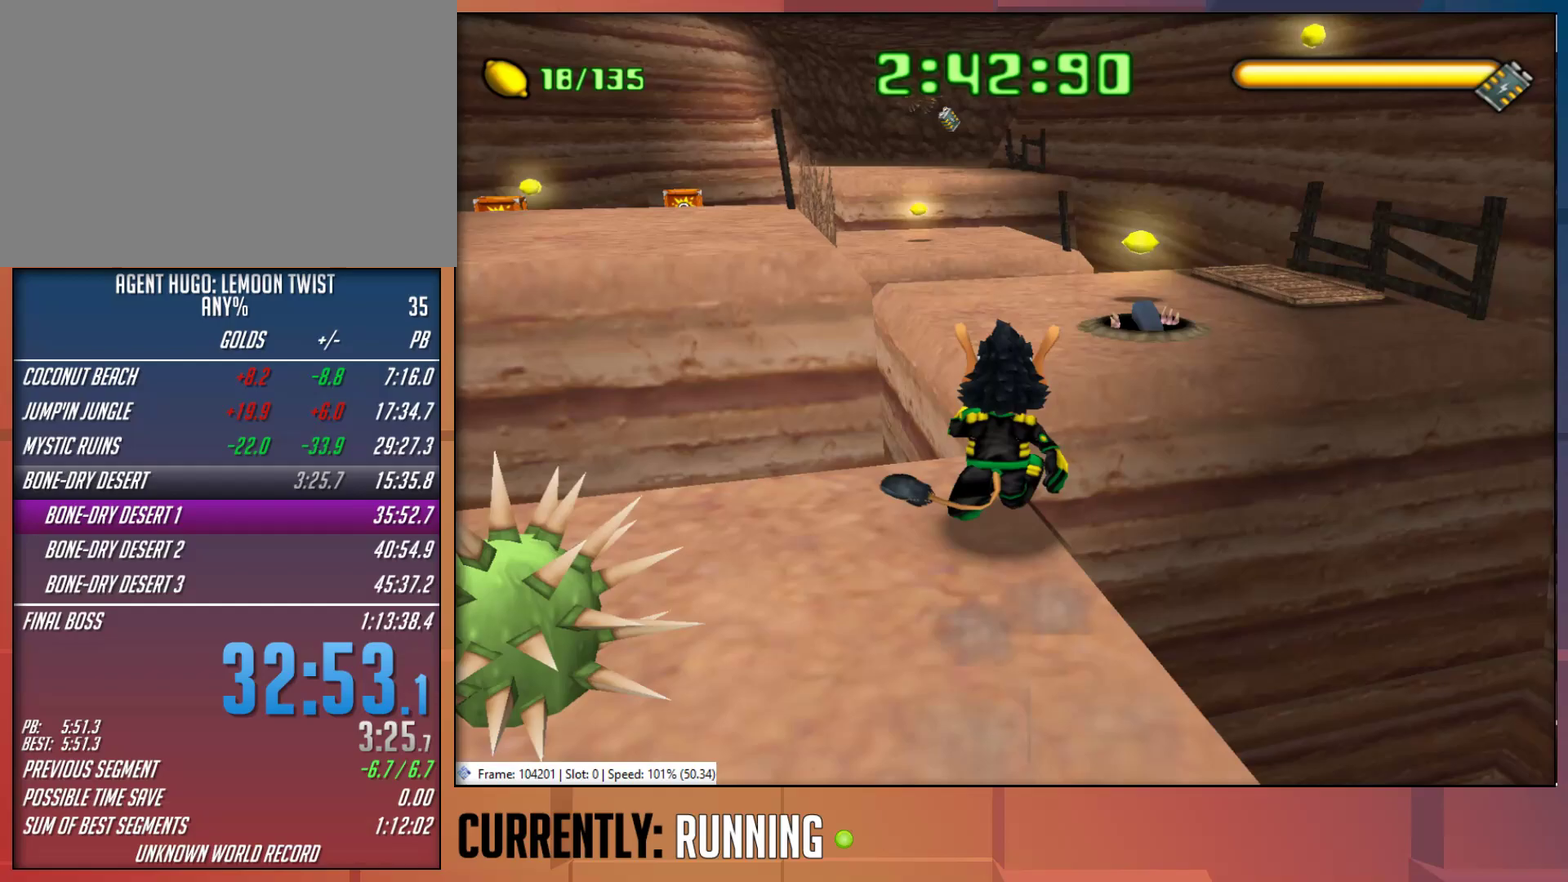
{"buttons": [], "left_stick": "up", "right_stick": "center", "events": [[267, "CROSS", "up"]]}
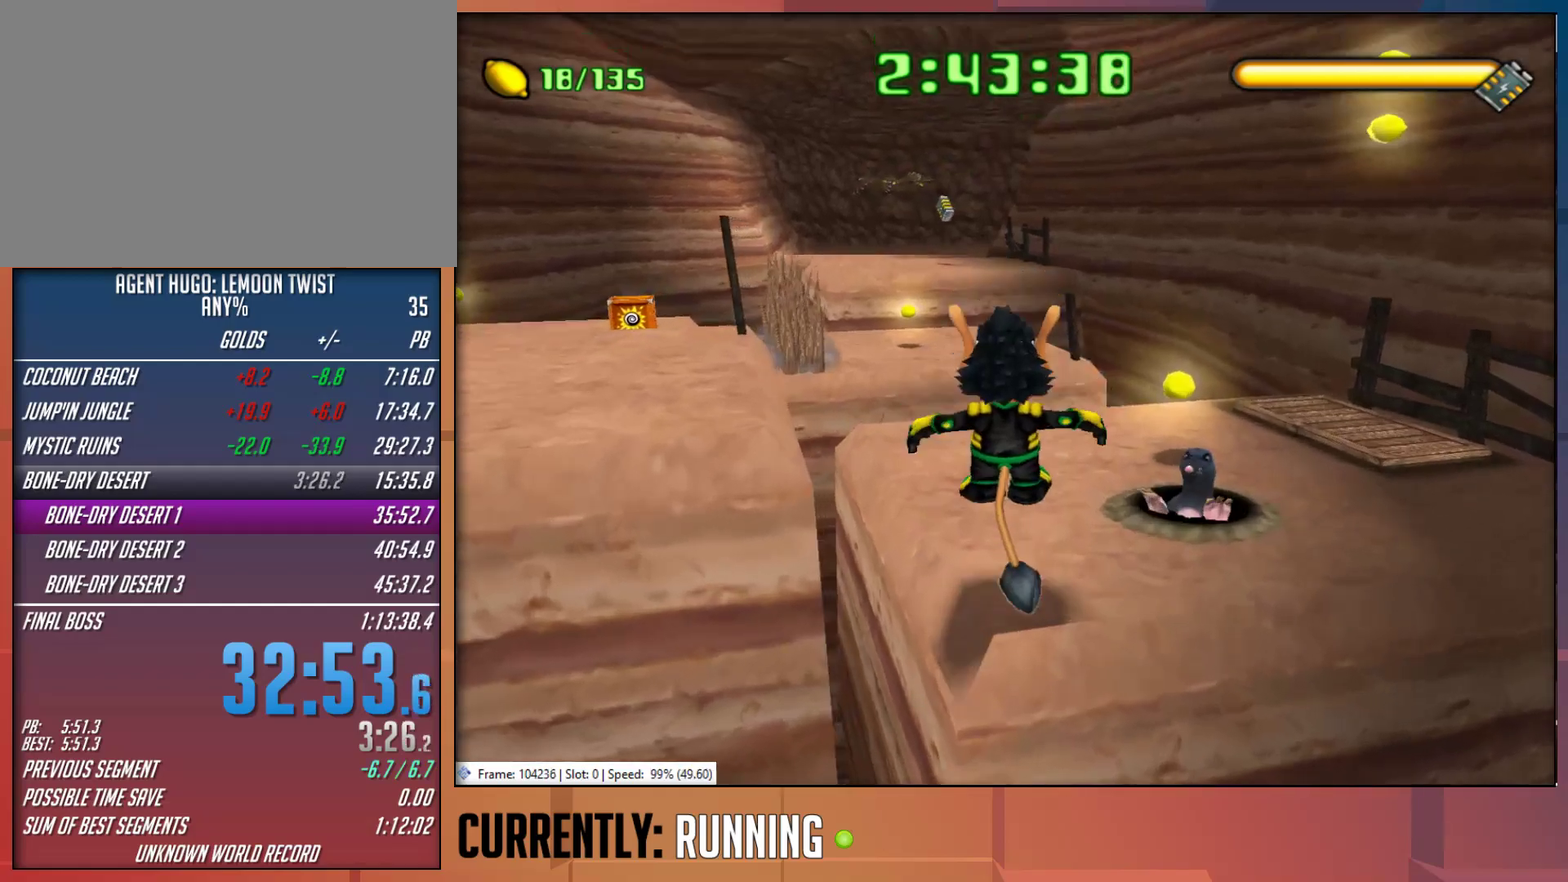
{"buttons": [], "left_stick": "up", "right_stick": "center", "events": []}
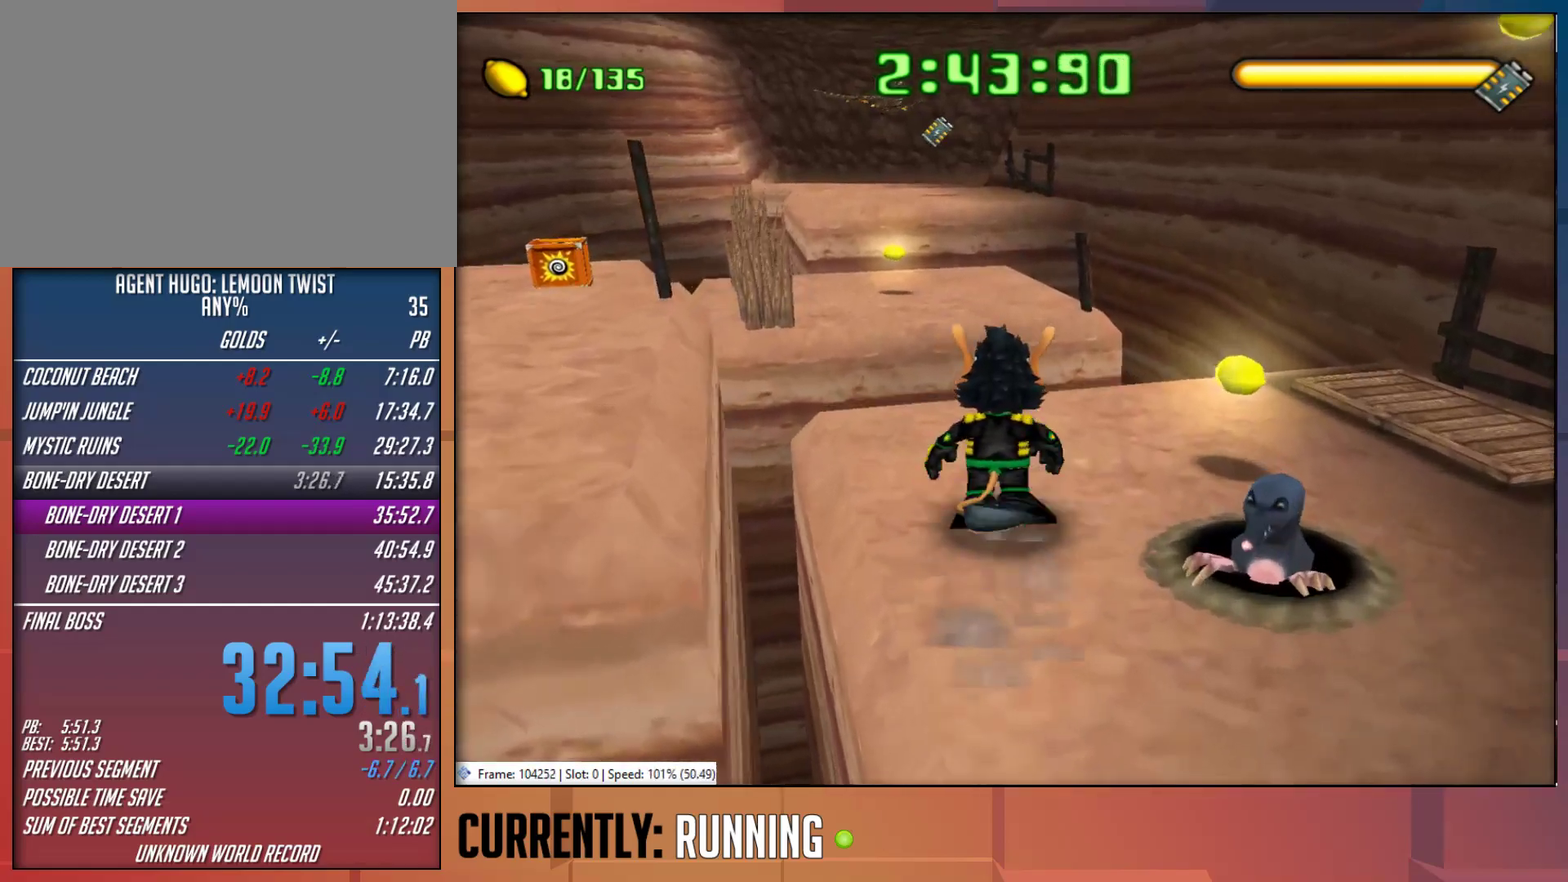
{"buttons": [], "left_stick": "up", "right_stick": "center", "events": [[133, "CROSS", "down"], [350, "CROSS", "up"]]}
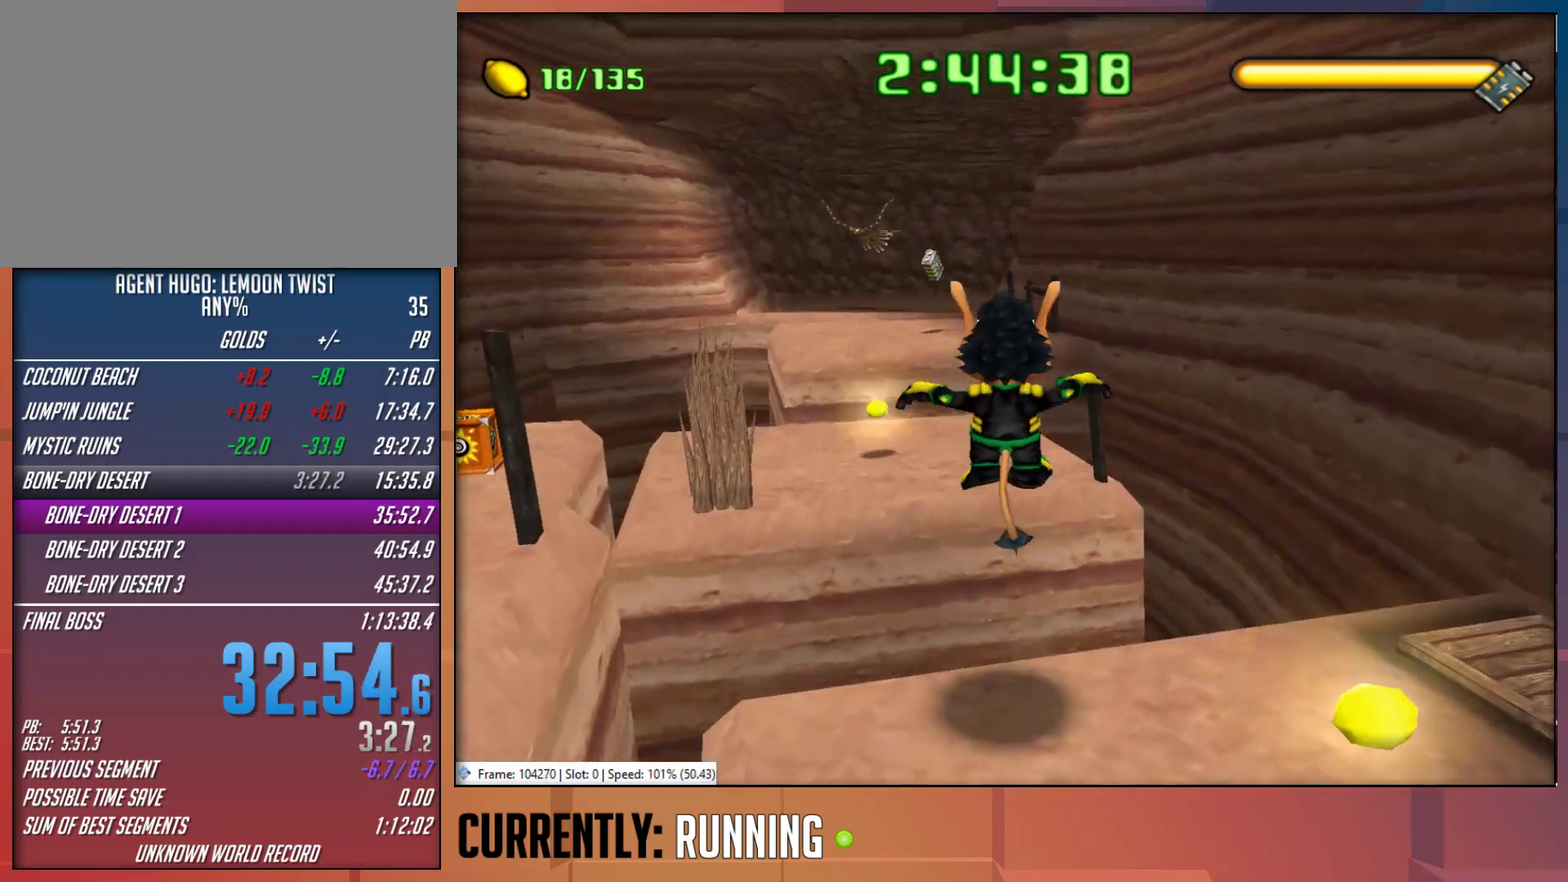
{"buttons": [], "left_stick": "up", "right_stick": "center", "events": [[83, "CROSS", "down"], [217, "CROSS", "up"]]}
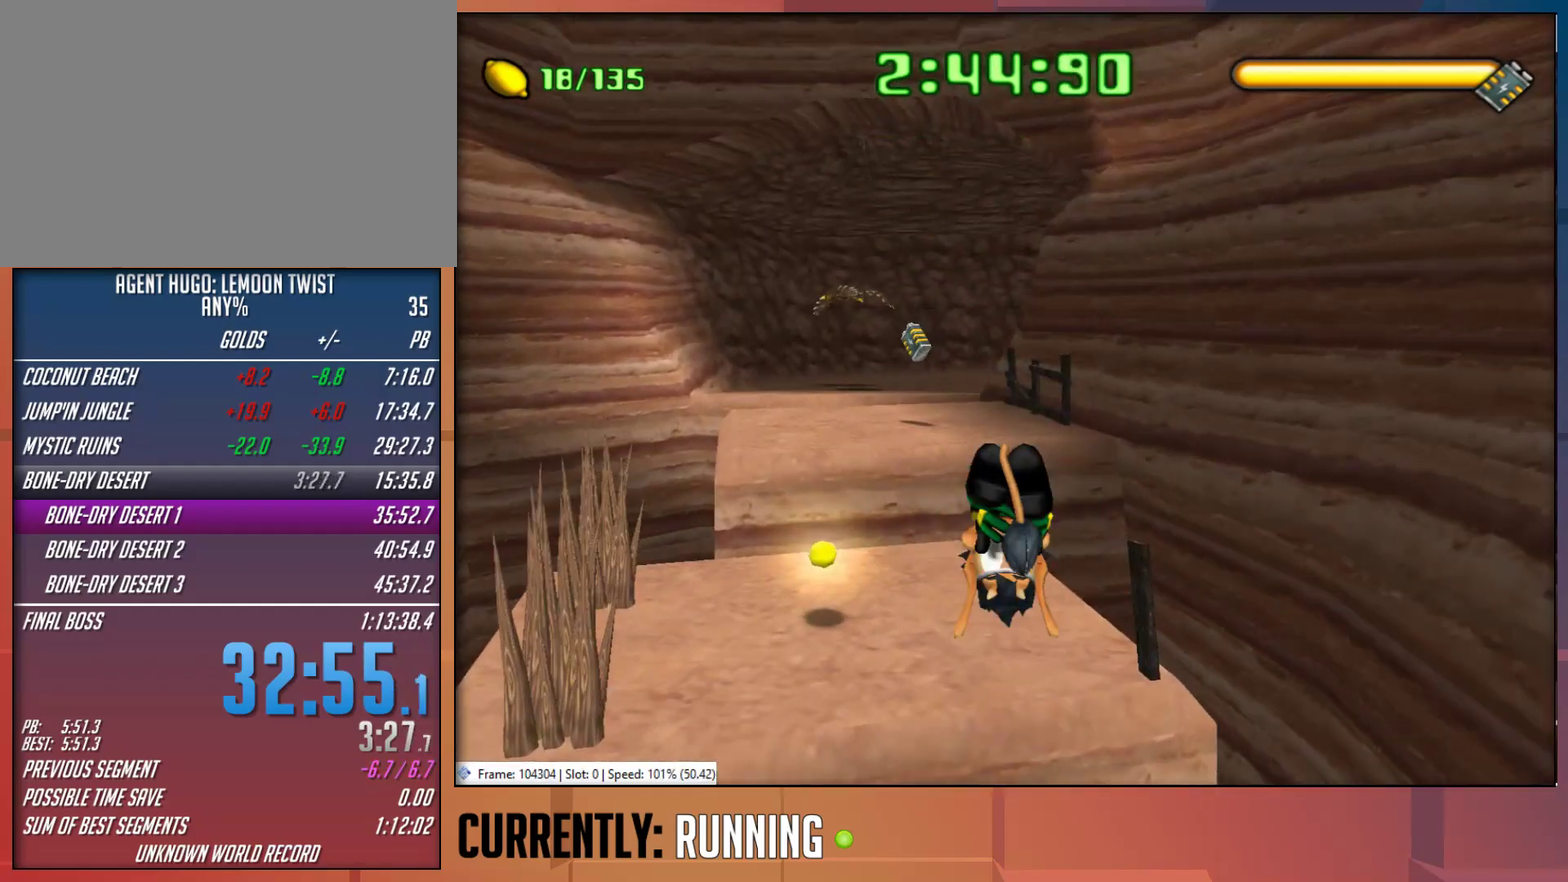
{"buttons": [], "left_stick": "up", "right_stick": "center", "events": []}
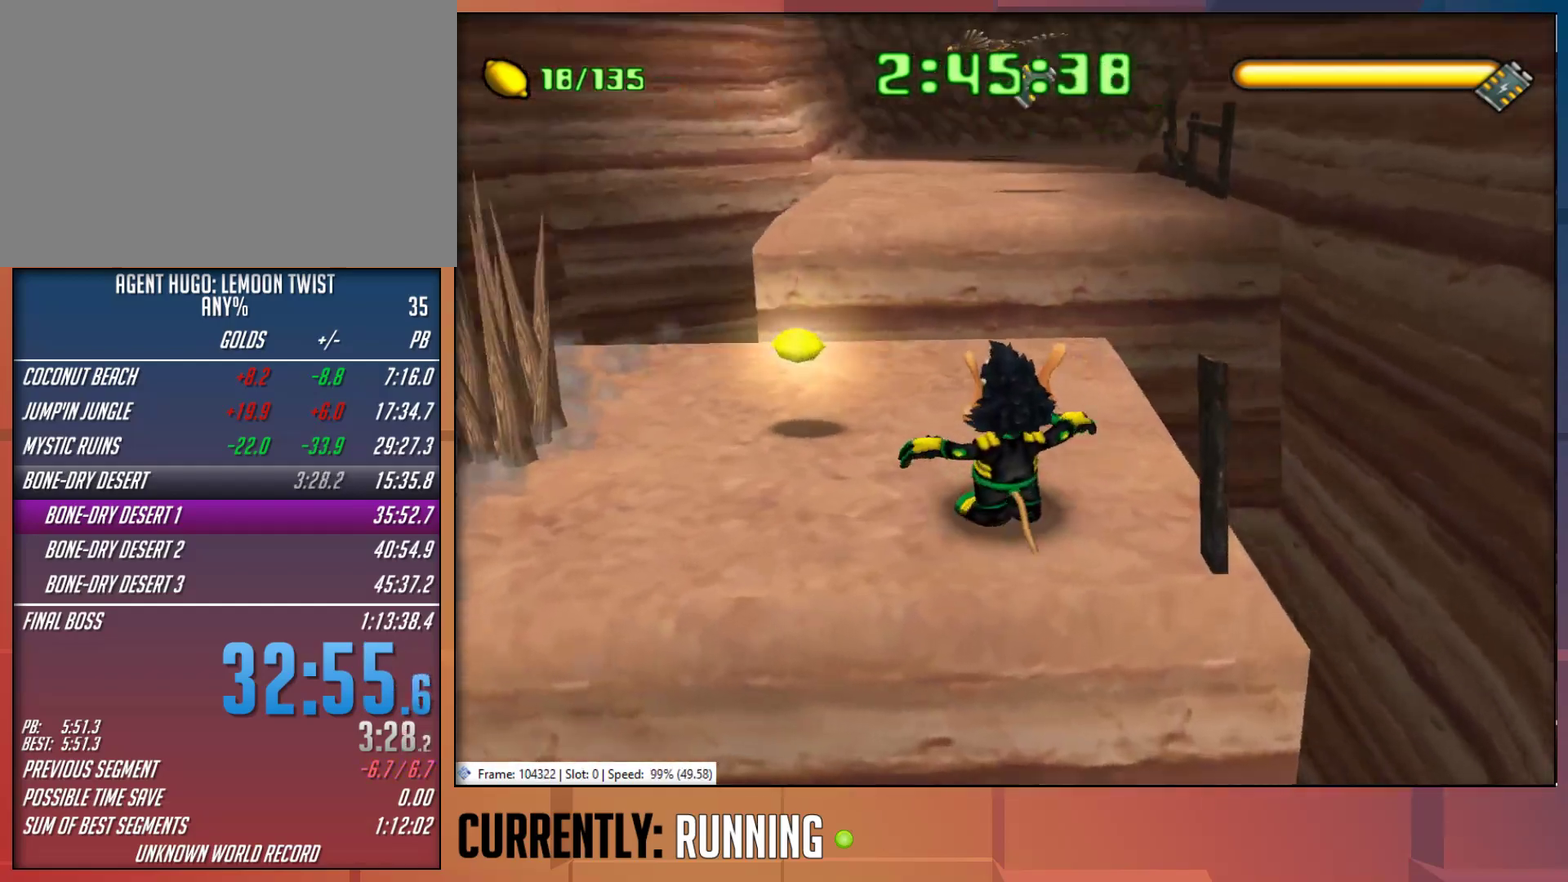
{"buttons": ["CROSS"], "left_stick": "up", "right_stick": "center", "events": [[467, "CROSS", "down"]]}
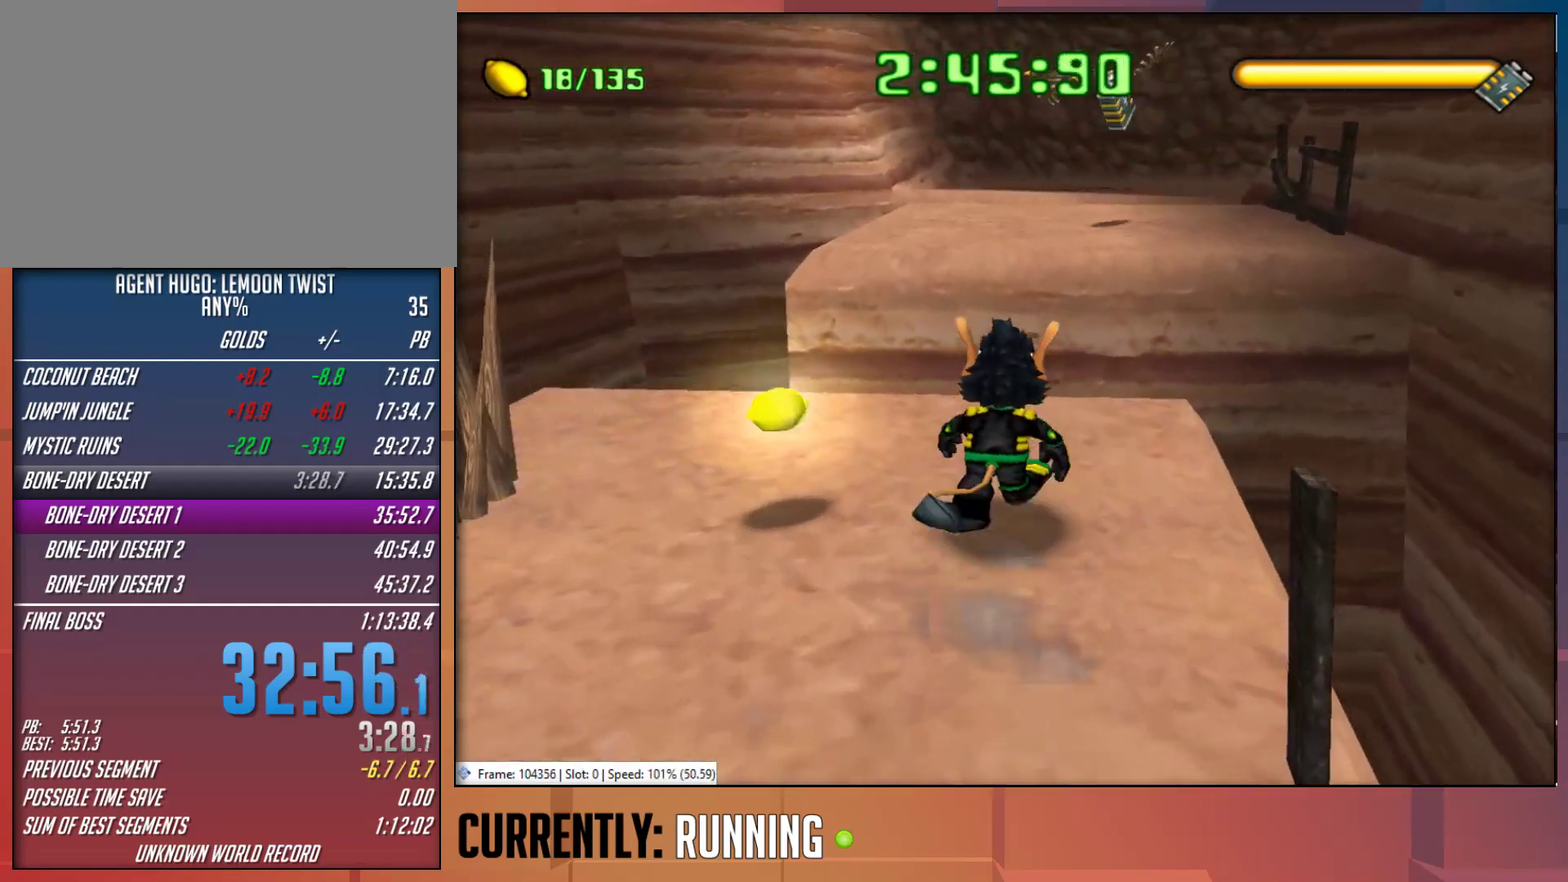
{"buttons": [], "left_stick": "up", "right_stick": "center", "events": [[200, "CROSS", "up"], [333, "CROSS", "down"], [467, "CROSS", "up"]]}